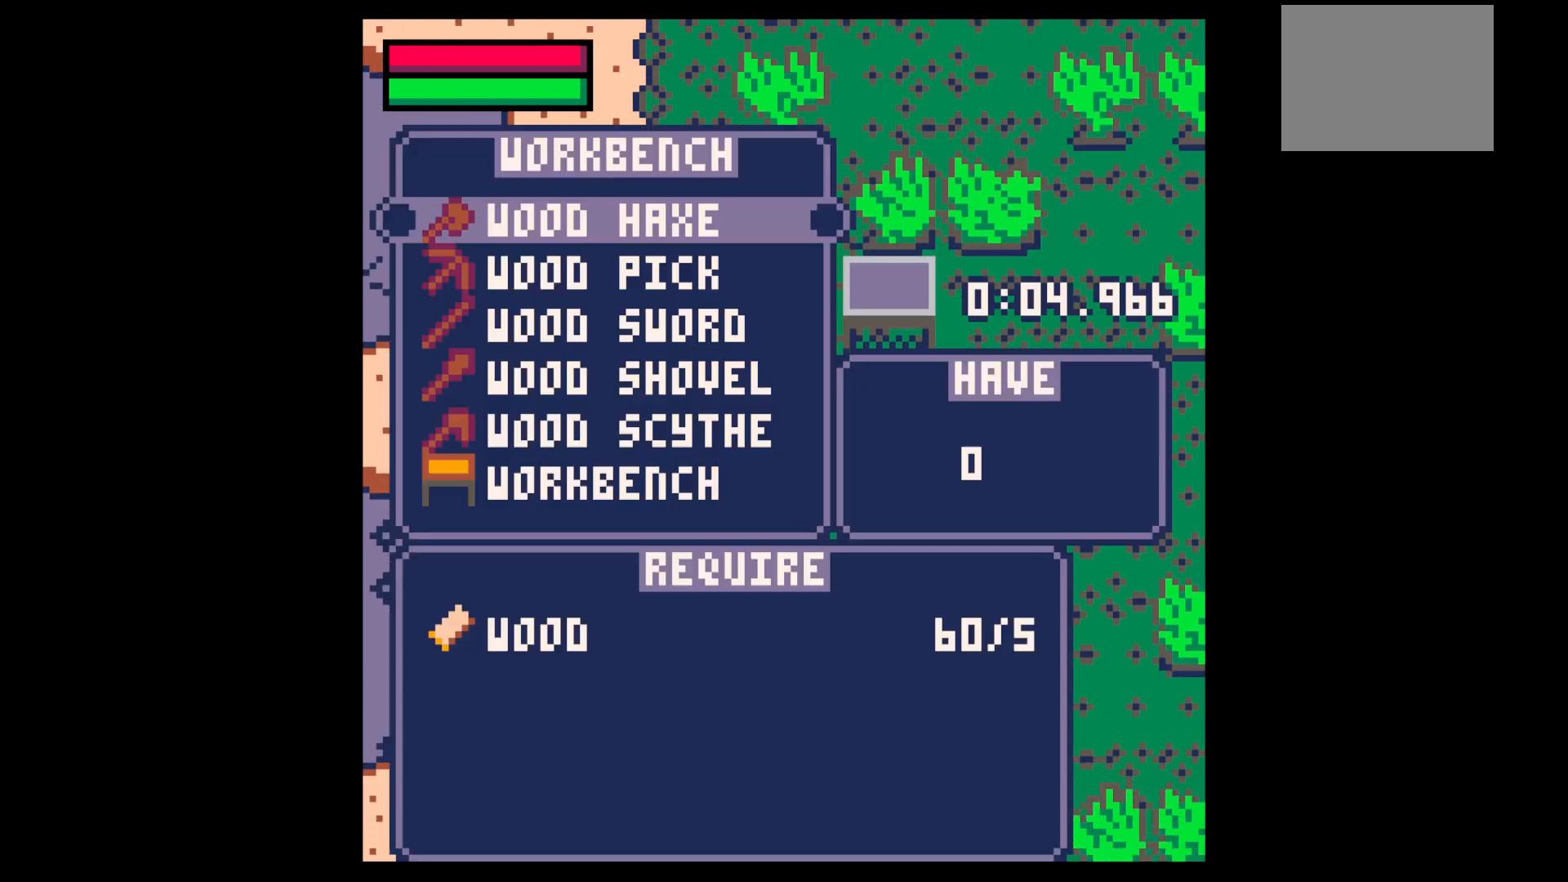
Gameplay with keyboard; each line is a JSON object with the keys held at the frame after it. "events" lists presses ("down") and releases ("up") of "down", "left", "right", "up", "x" and "z" between this image and that frame as [ms after this image, input, new state], when the widget could be followed in between. No other keys are recorded. Mouse input is not recorded.
{"keys": ["up"], "events": [[83, "x", "up"], [133, "up", "down"], [217, "up", "up"], [317, "up", "down"], [400, "up", "up"], [500, "up", "down"]]}
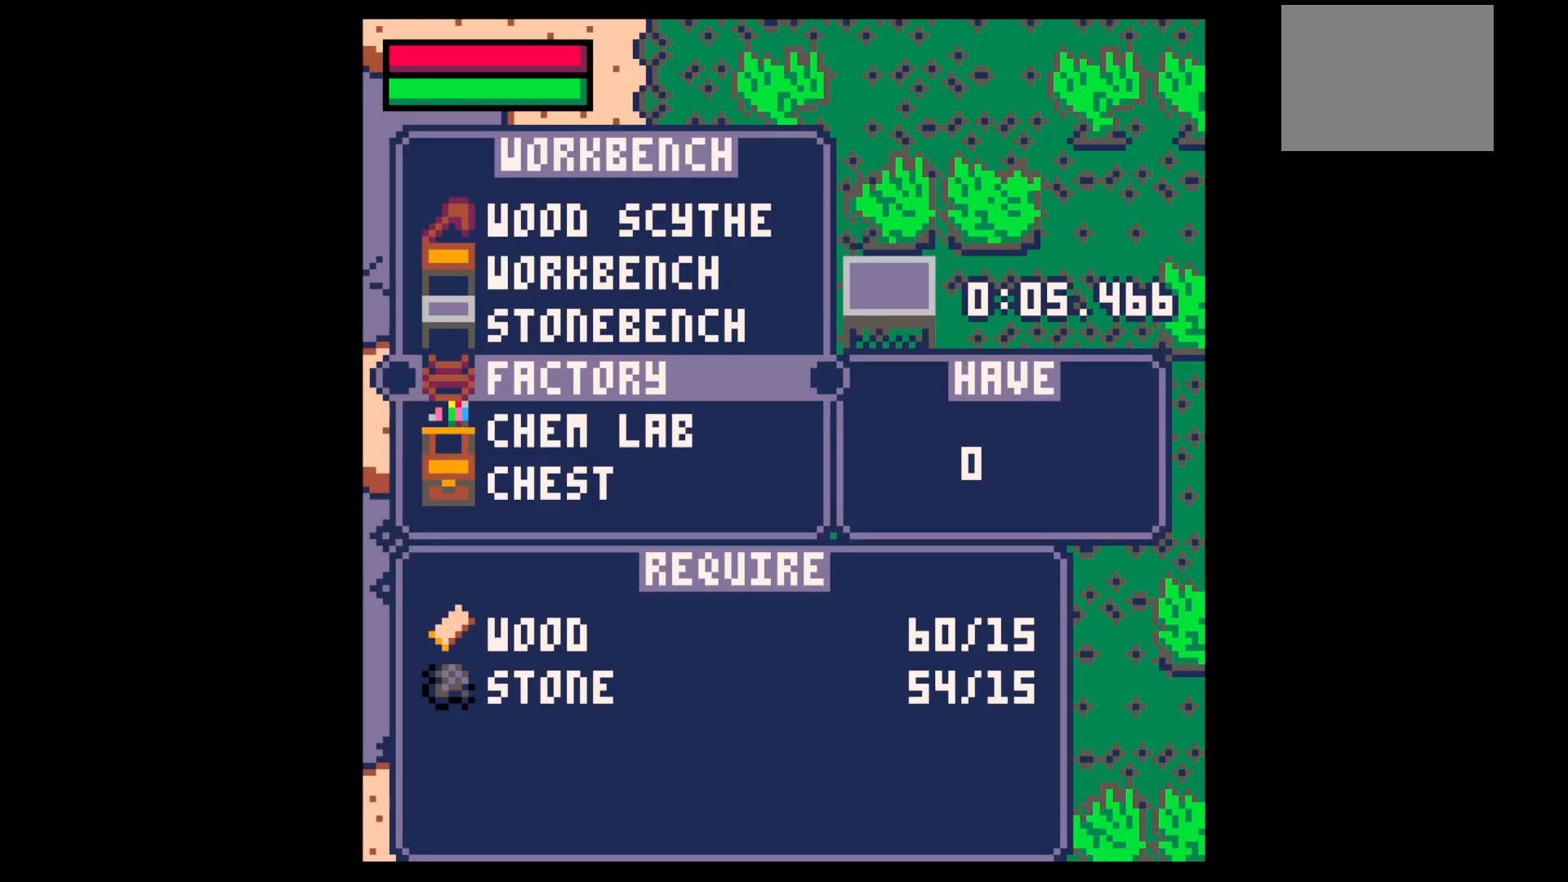
{"keys": [], "events": [[83, "up", "up"], [83, "x", "down"], [183, "down", "down"], [183, "x", "up"], [283, "down", "up"], [283, "x", "down"], [433, "x", "up"]]}
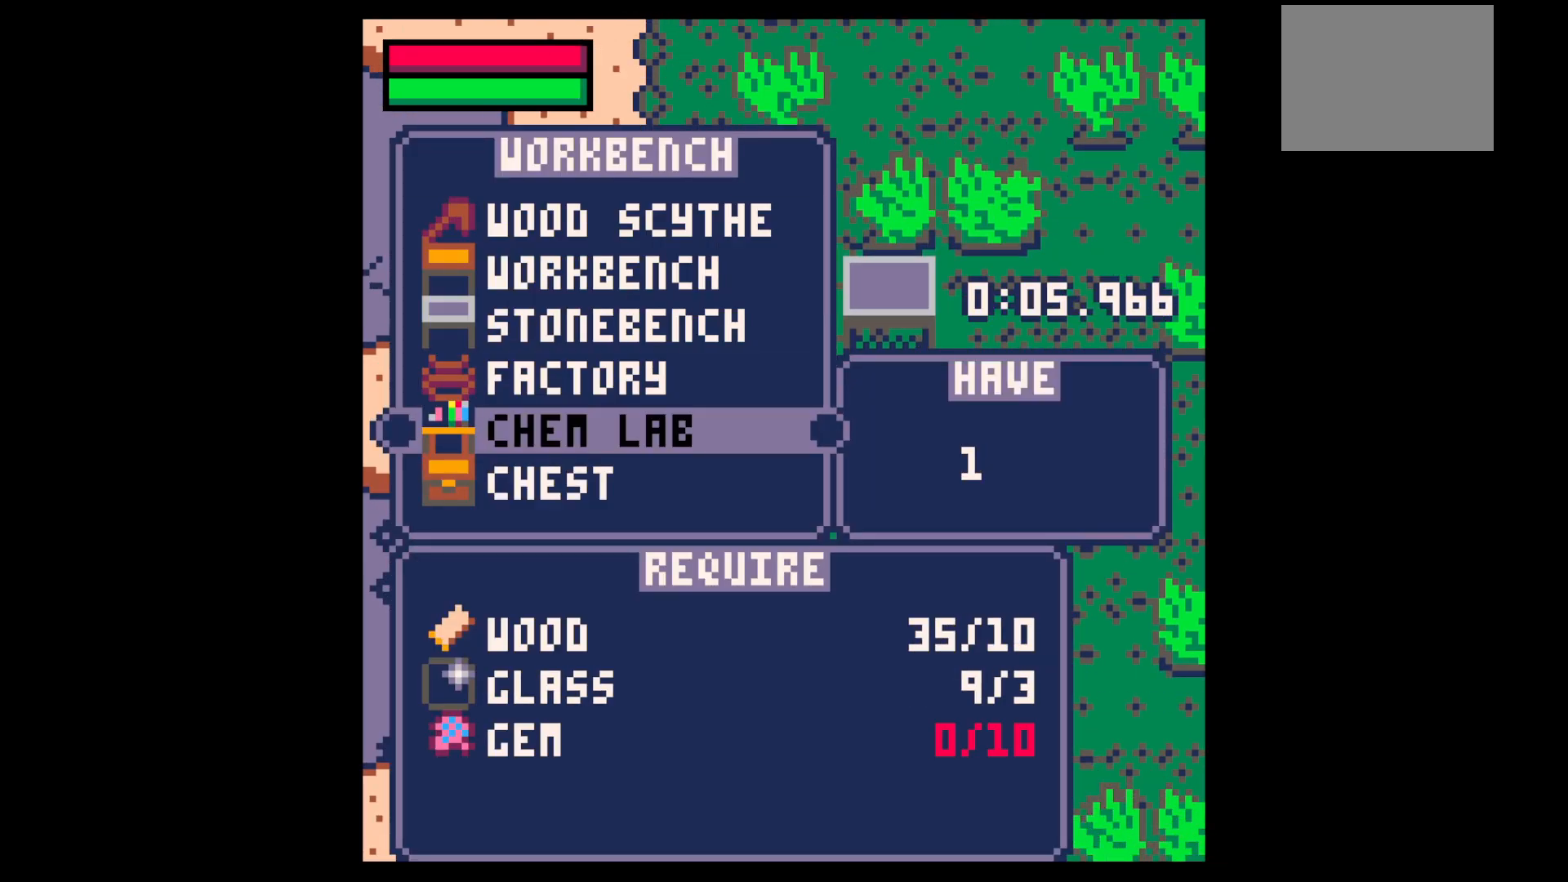
{"keys": ["z"], "events": [[250, "z", "down"], [400, "z", "up"], [433, "z", "down"]]}
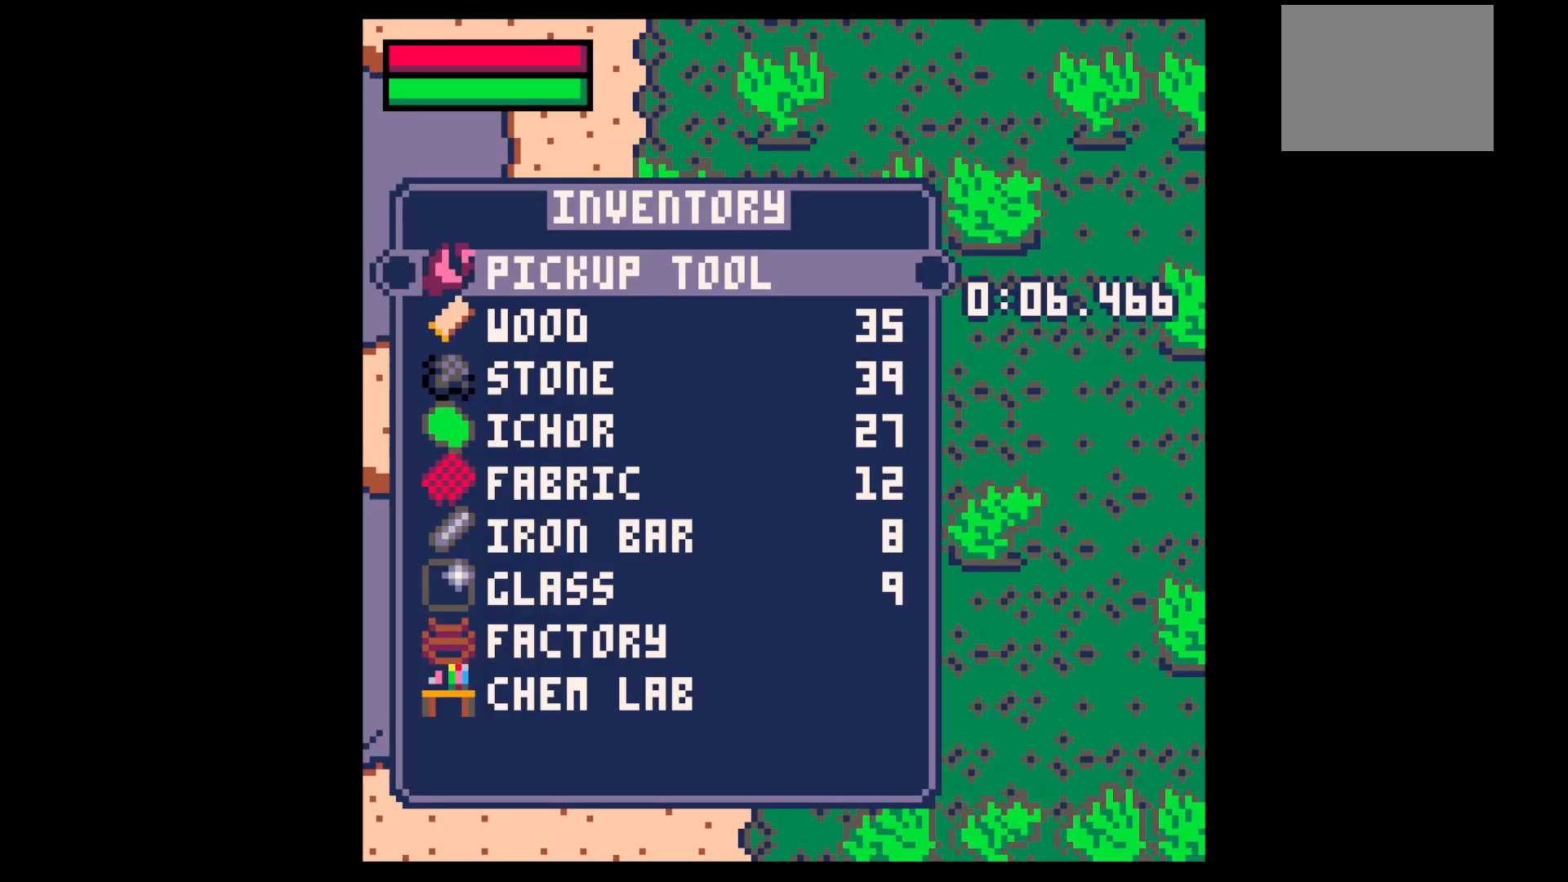
{"keys": ["z"], "events": [[33, "up", "down"], [33, "x", "down"], [83, "left", "down"], [83, "up", "up"], [117, "x", "up"], [117, "z", "up"], [167, "down", "down"], [267, "left", "up"], [350, "x", "down"], [500, "down", "up"], [500, "x", "up"], [500, "z", "down"]]}
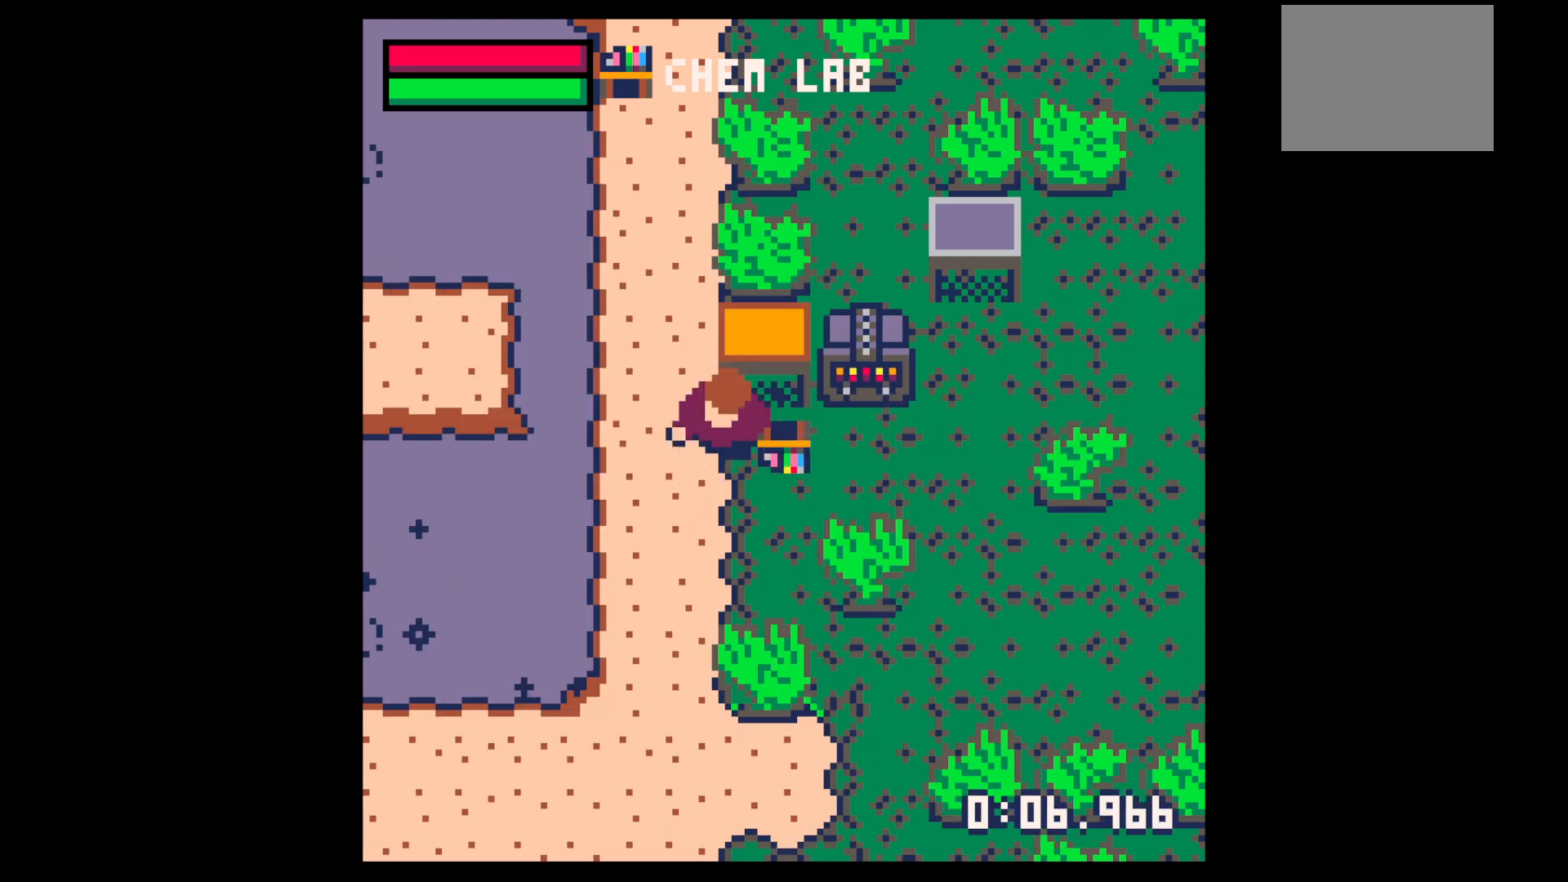
{"keys": ["down"], "events": [[100, "up", "down"], [150, "up", "up"], [150, "z", "up"], [467, "down", "down"]]}
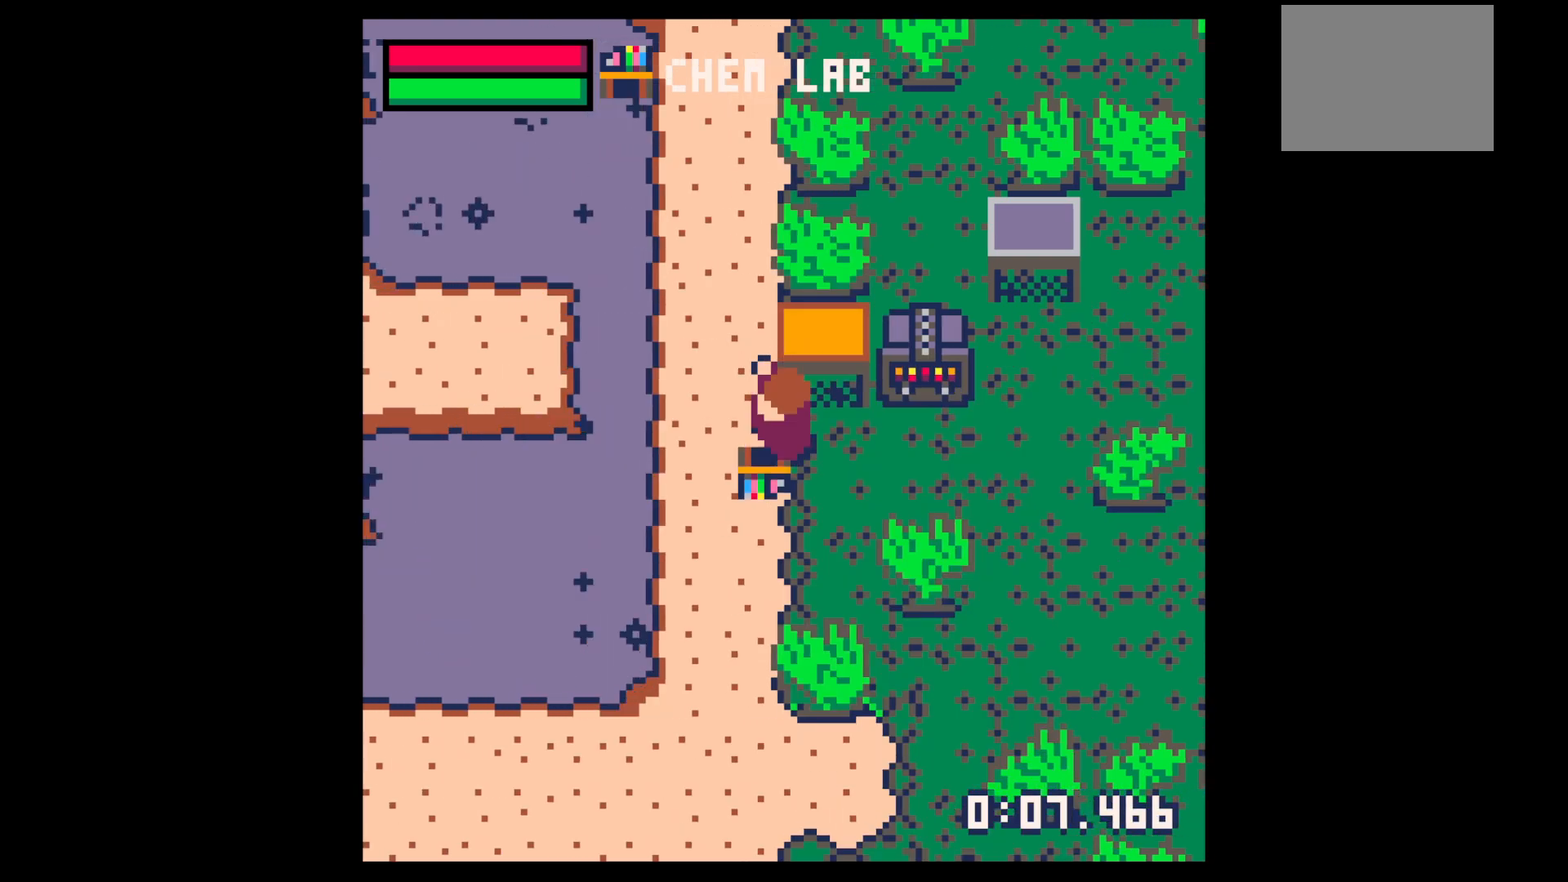
{"keys": ["z"], "events": [[117, "down", "up"], [150, "x", "down"], [200, "x", "up"], [250, "up", "down"], [350, "up", "up"], [350, "x", "down"], [433, "z", "down"], [500, "x", "up"]]}
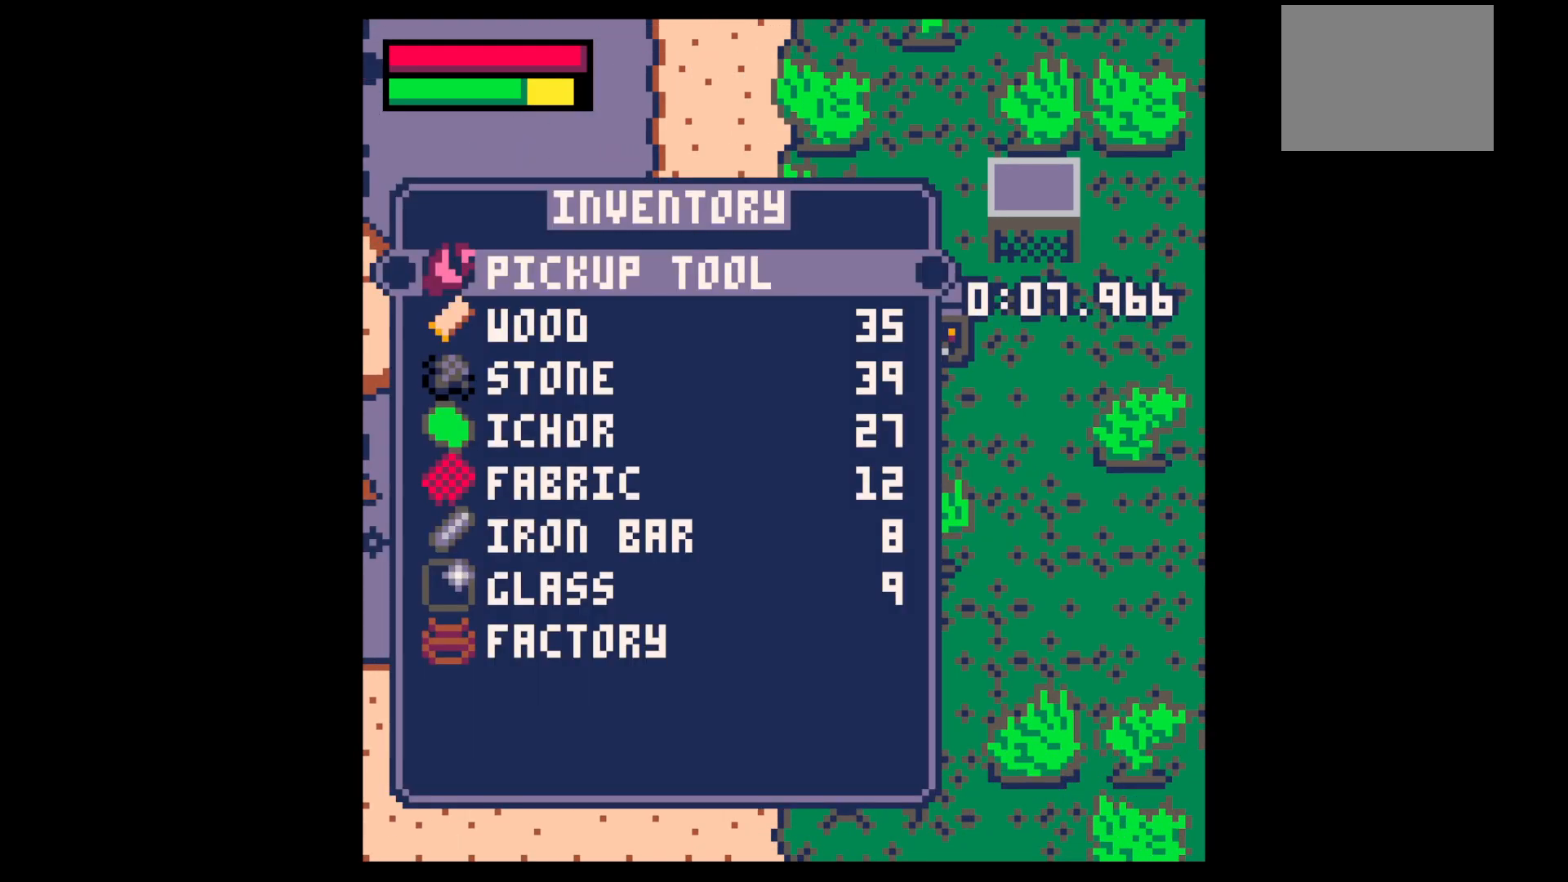
{"keys": ["up"], "events": [[33, "z", "up"], [500, "up", "down"]]}
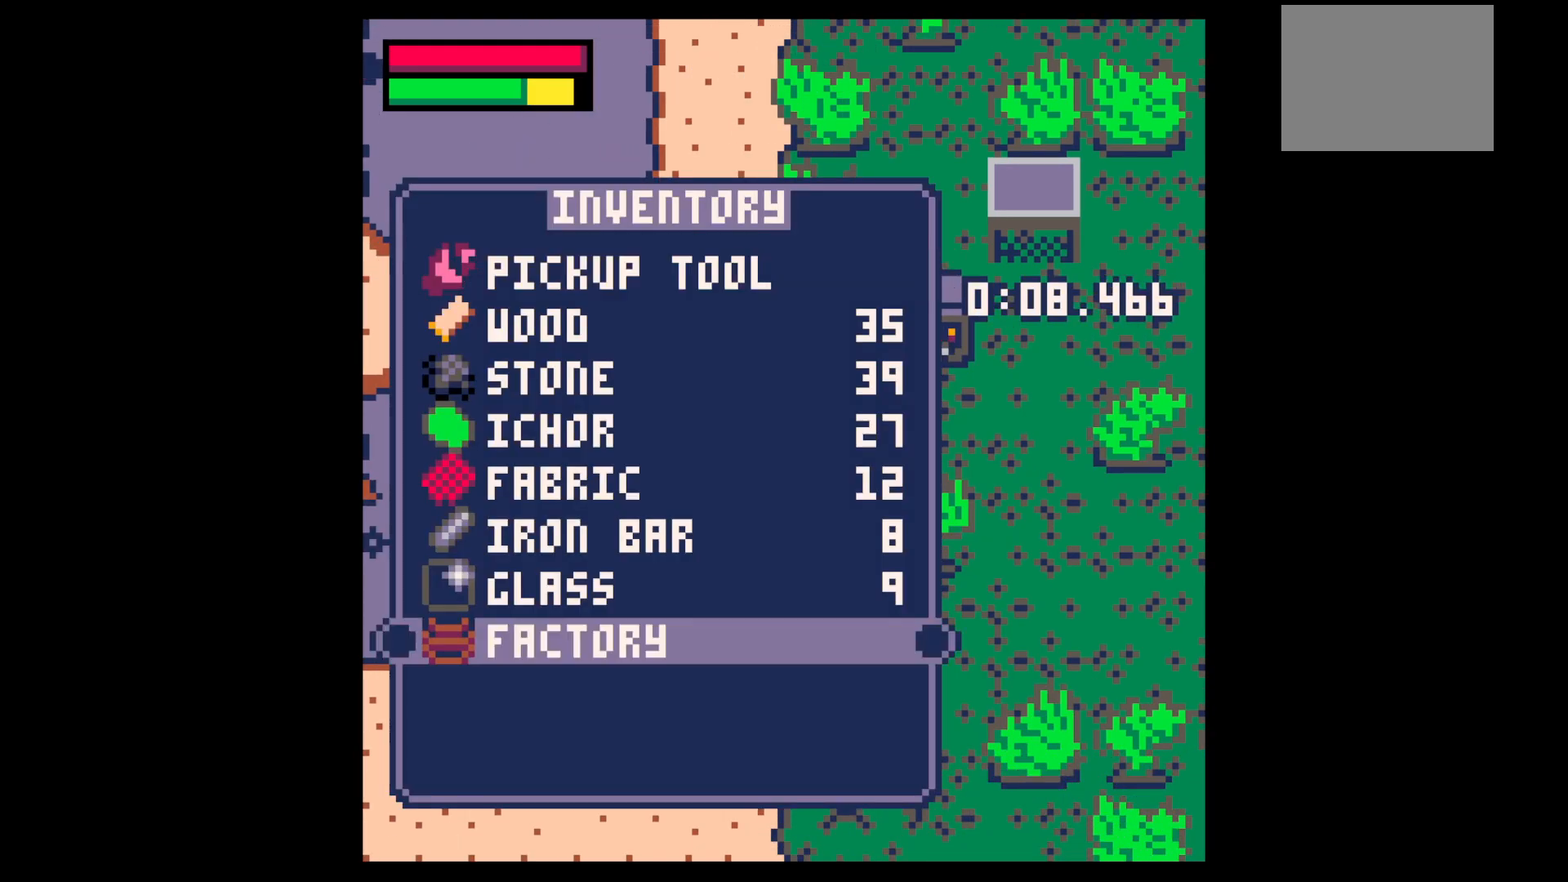
{"keys": ["x"], "events": [[50, "up", "up"], [50, "x", "down"], [100, "x", "up"], [183, "down", "down"], [300, "x", "down"], [333, "x", "up"], [367, "down", "up"], [467, "x", "down"]]}
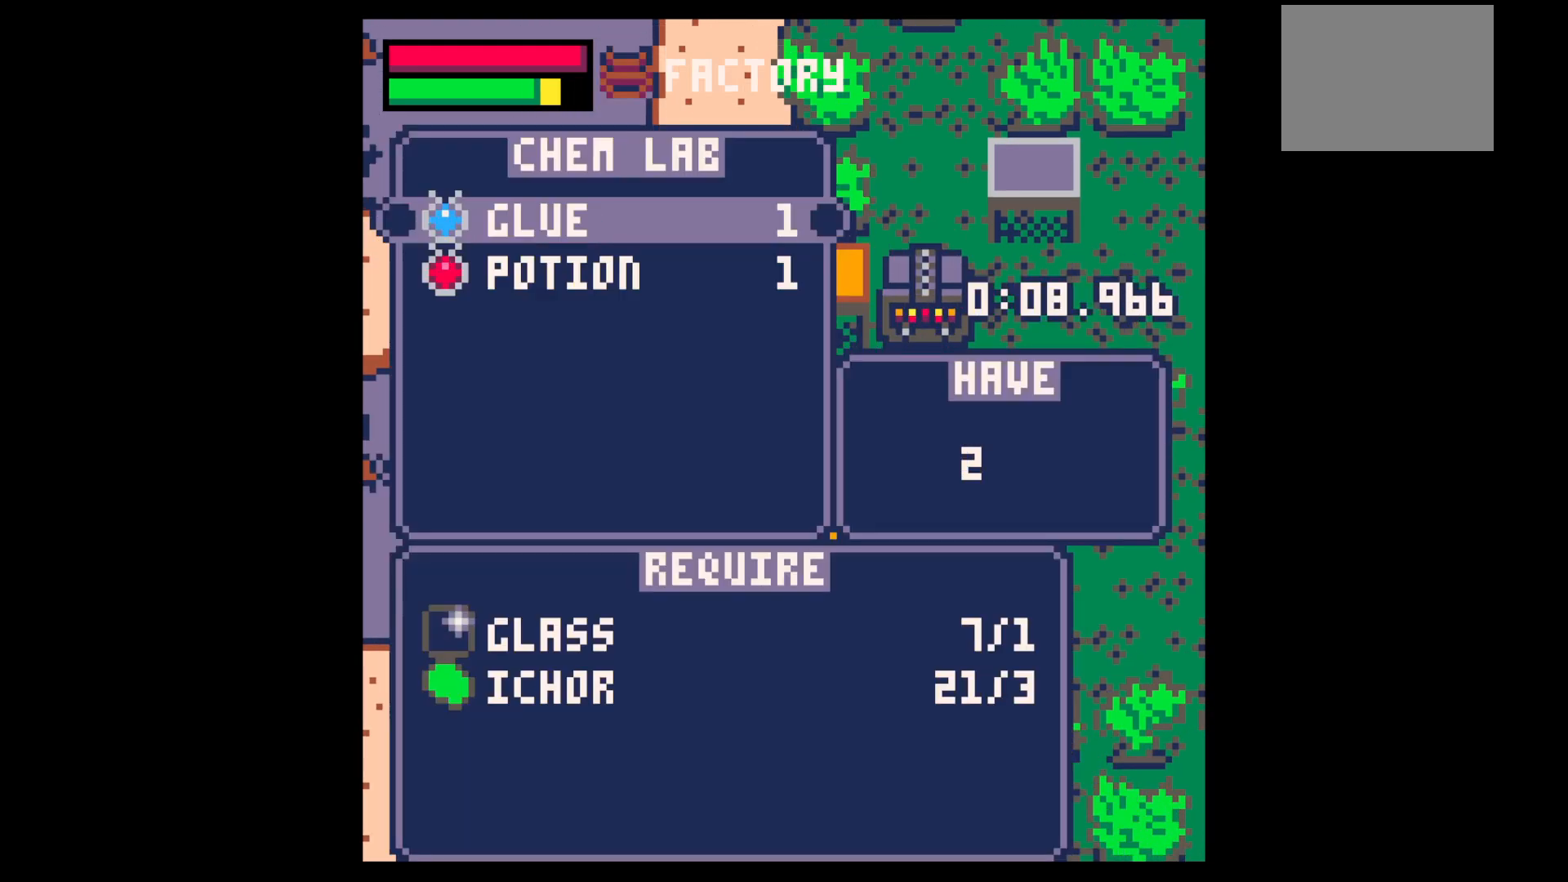
{"keys": [], "events": [[17, "x", "up"], [67, "x", "down"], [117, "x", "up"], [150, "x", "down"], [250, "x", "up"], [300, "x", "down"], [350, "x", "up"], [433, "x", "down"], [483, "x", "up"]]}
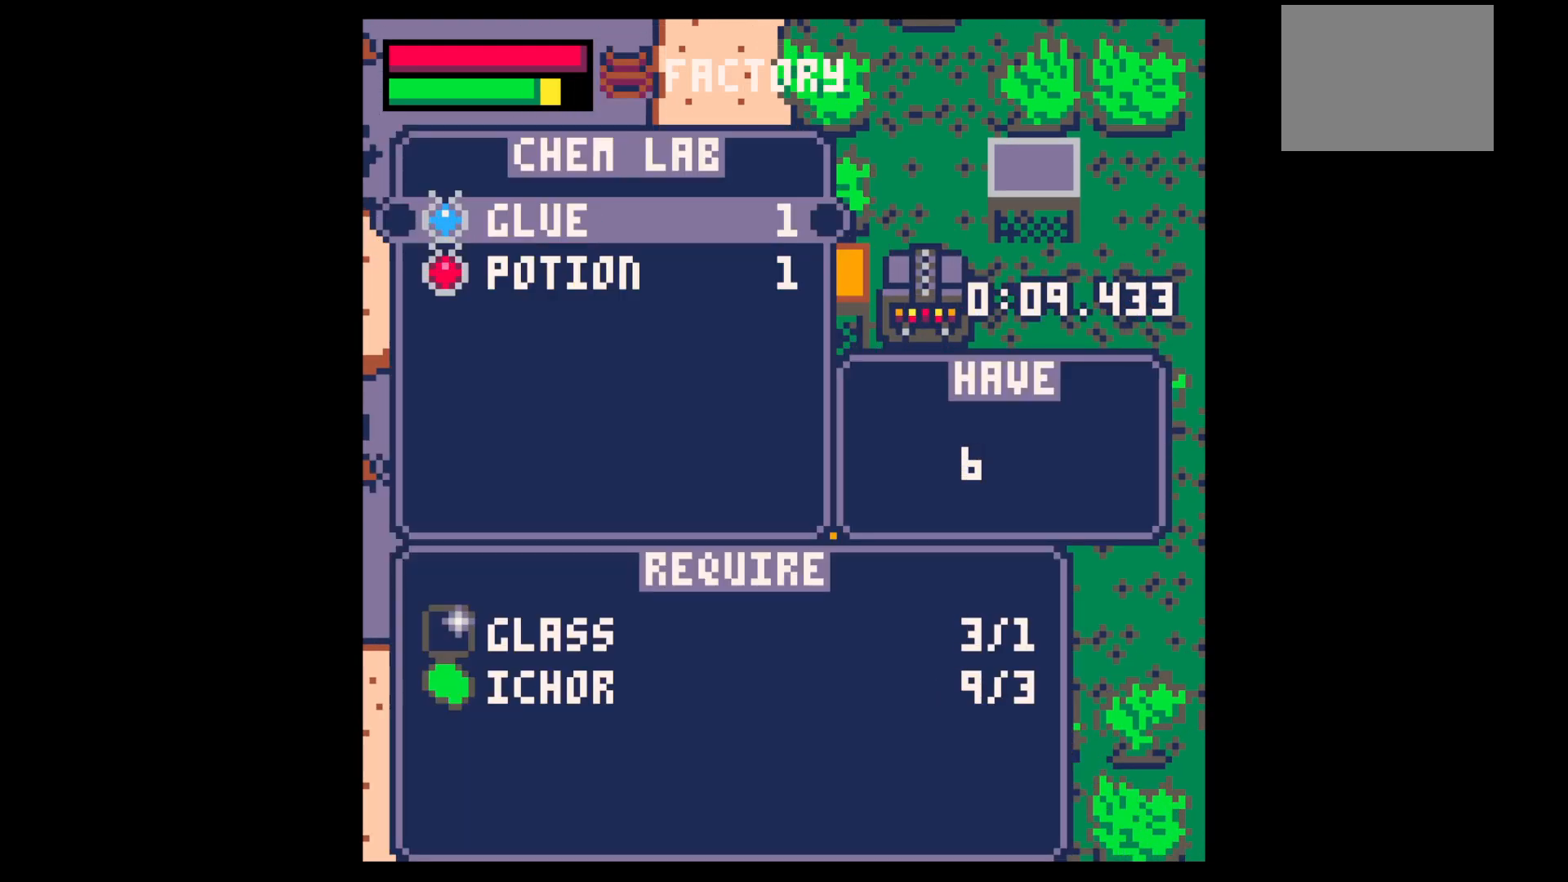
{"keys": ["down", "left"], "events": [[33, "x", "down"], [83, "x", "up"], [167, "x", "down"], [217, "x", "up"], [267, "x", "down"], [317, "x", "up"], [317, "z", "down"], [367, "left", "down"], [367, "up", "down"], [417, "z", "up"], [467, "up", "up"], [500, "down", "down"]]}
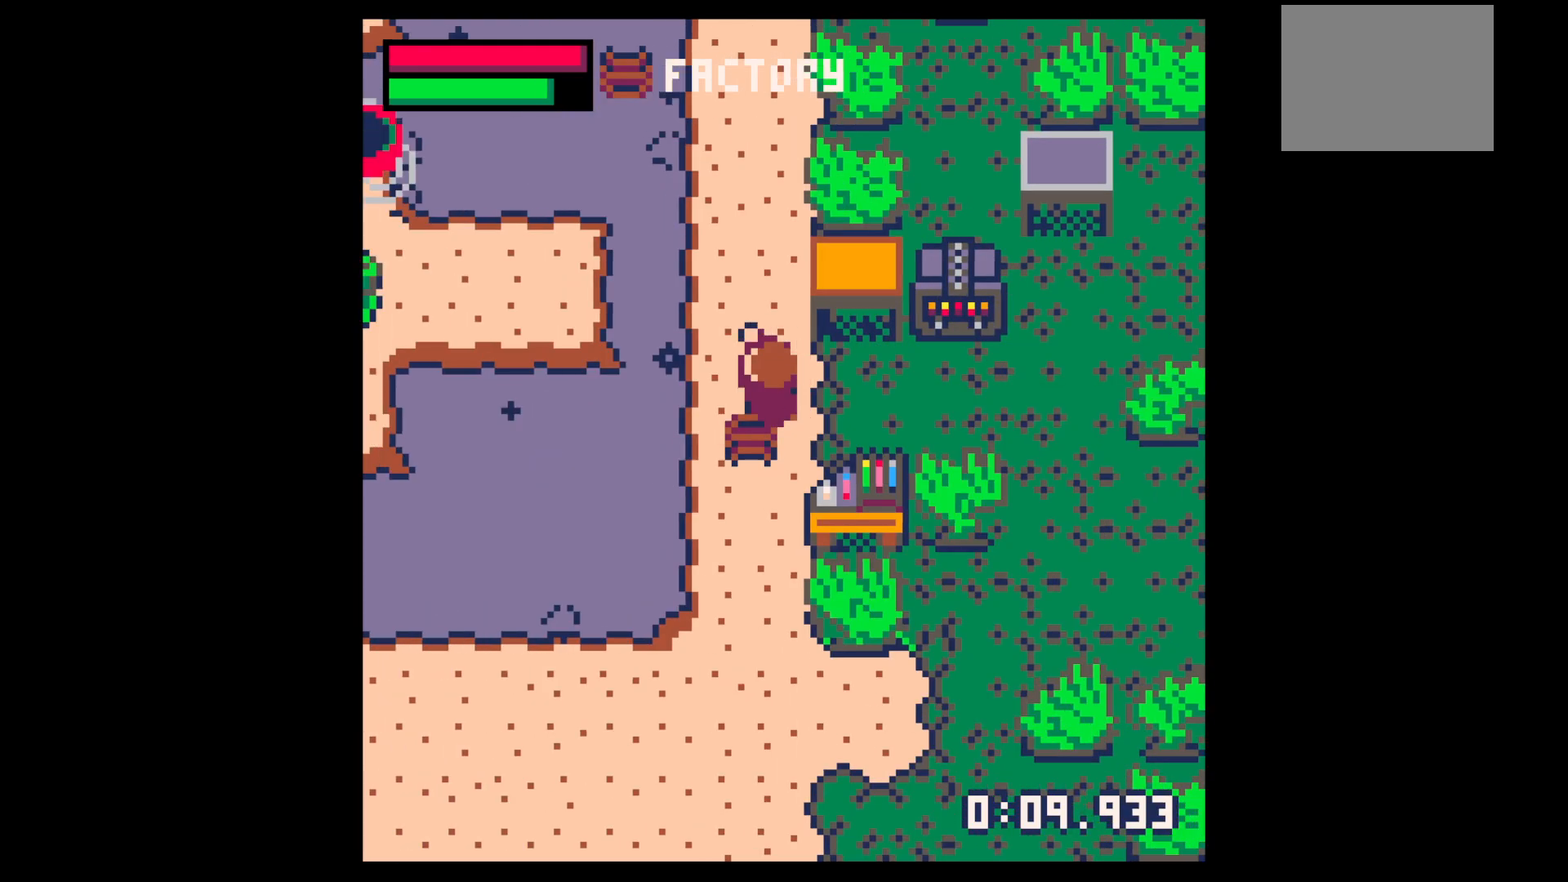
{"keys": ["x"], "events": [[100, "left", "up"], [133, "x", "down"], [183, "x", "up"], [233, "down", "up"], [283, "x", "down"]]}
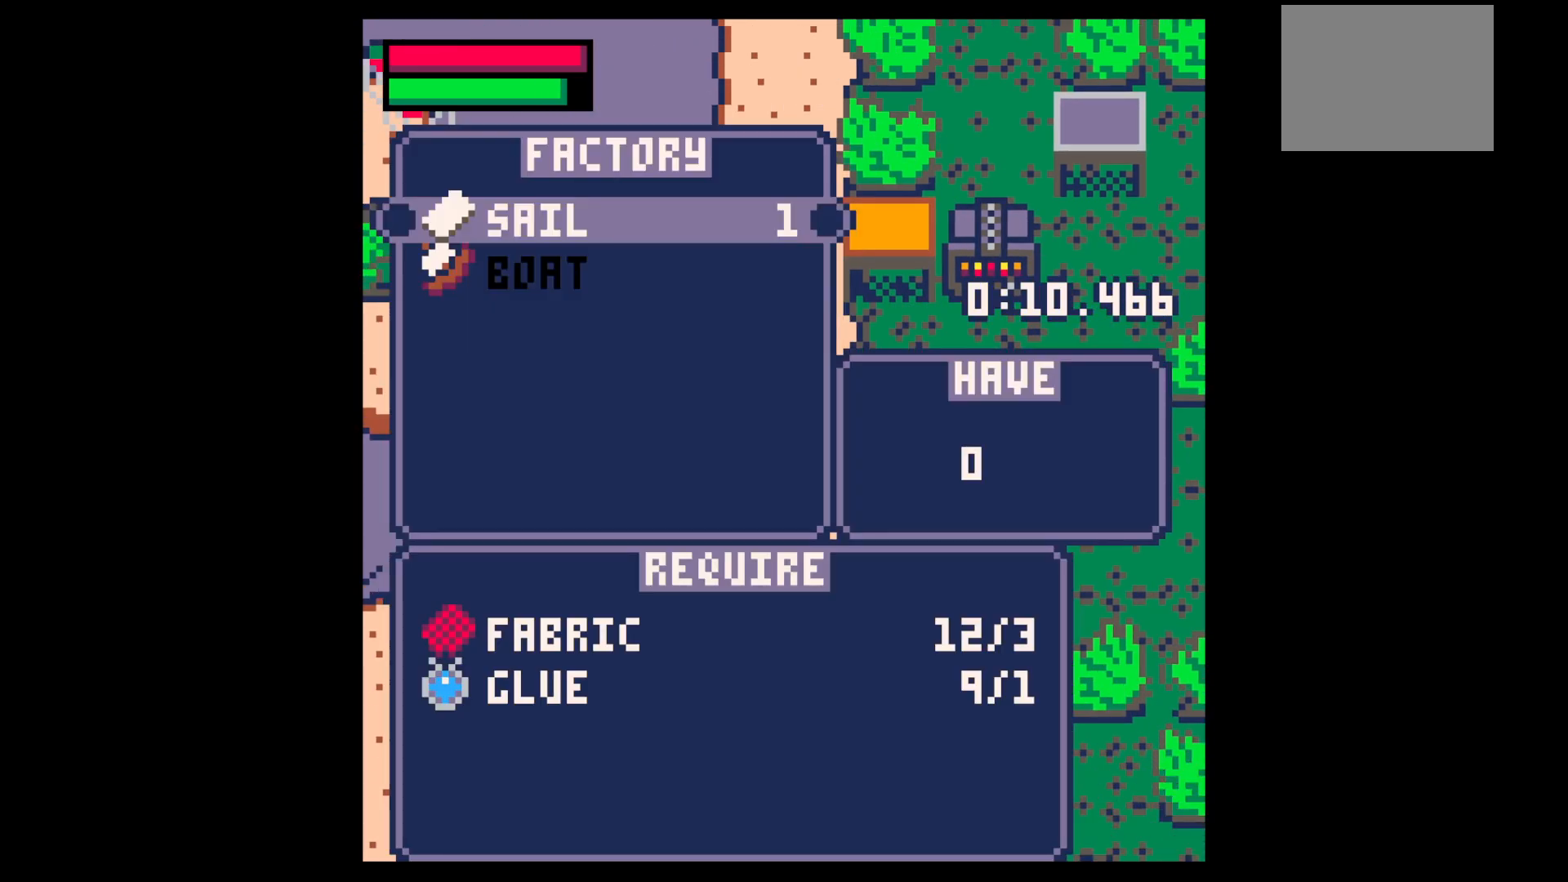
{"keys": [], "events": [[117, "x", "up"], [167, "x", "down"], [250, "x", "up"], [300, "x", "down"], [333, "x", "up"], [383, "x", "down"], [483, "x", "up"]]}
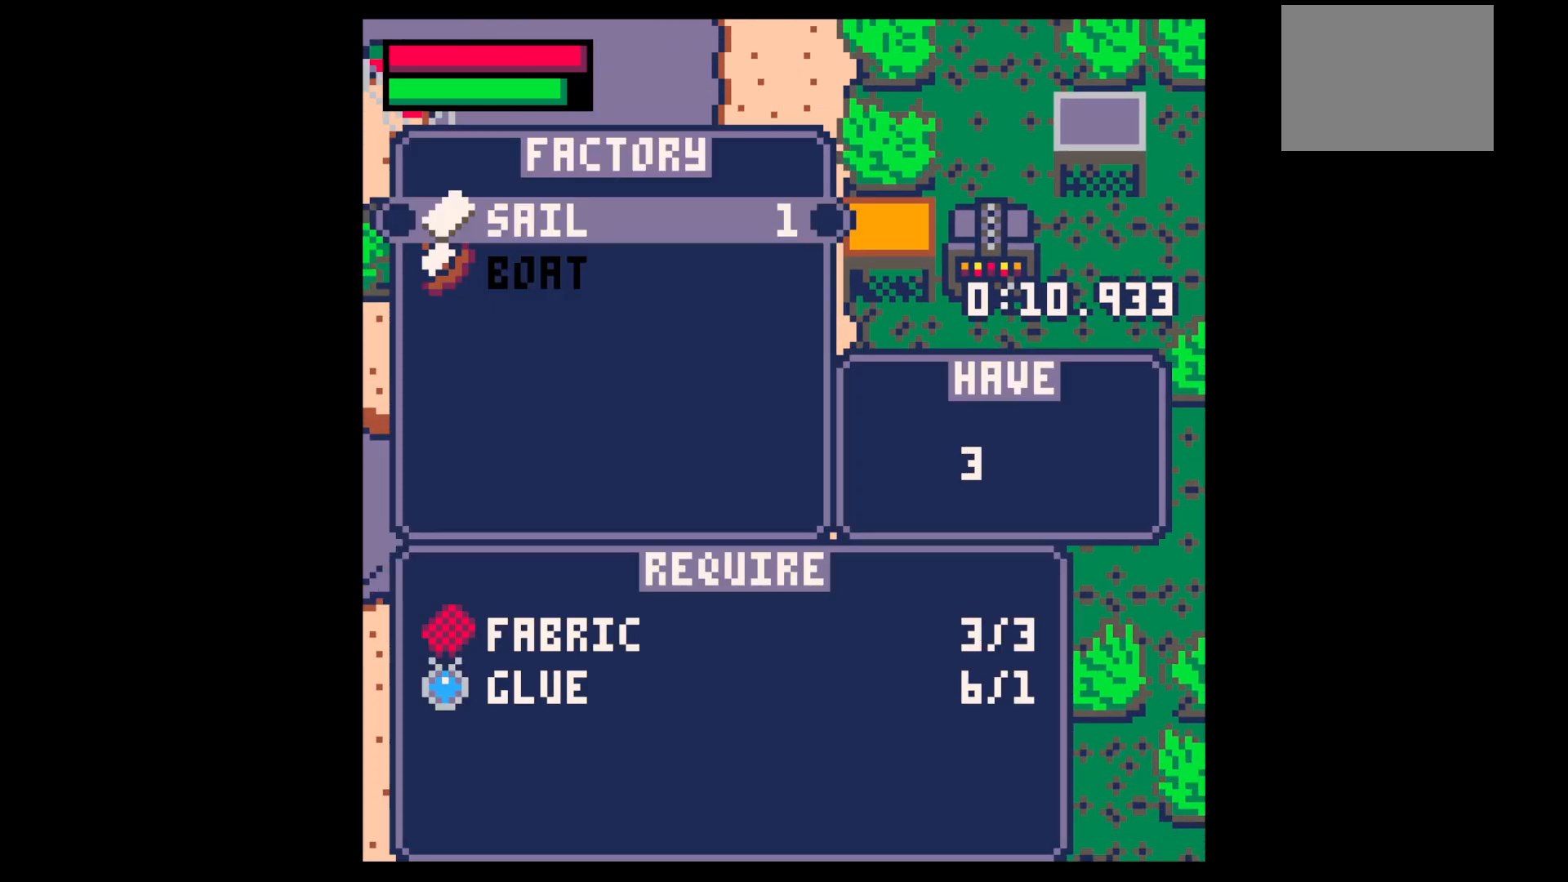
{"keys": [], "events": [[33, "x", "down"], [83, "x", "up"], [133, "down", "down"], [133, "x", "down"], [217, "down", "up"], [350, "x", "up"], [350, "z", "down"], [400, "z", "up"]]}
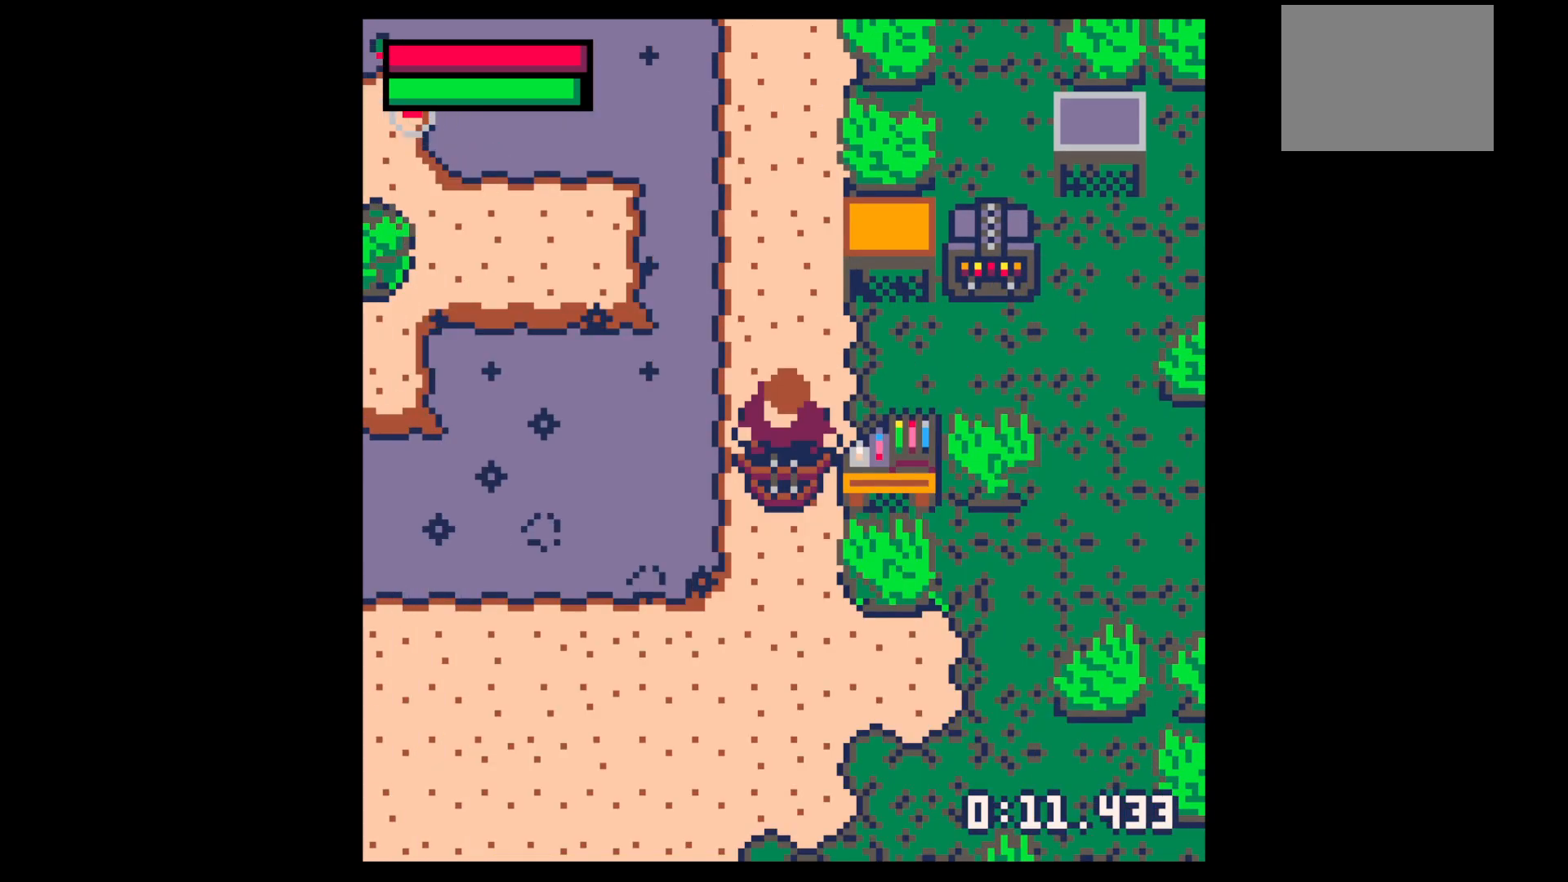
{"keys": ["left", "up"], "events": [[50, "z", "down"], [100, "up", "down"], [133, "x", "down"], [133, "z", "up"], [183, "left", "down"], [183, "x", "up"], [383, "x", "down"], [467, "x", "up"]]}
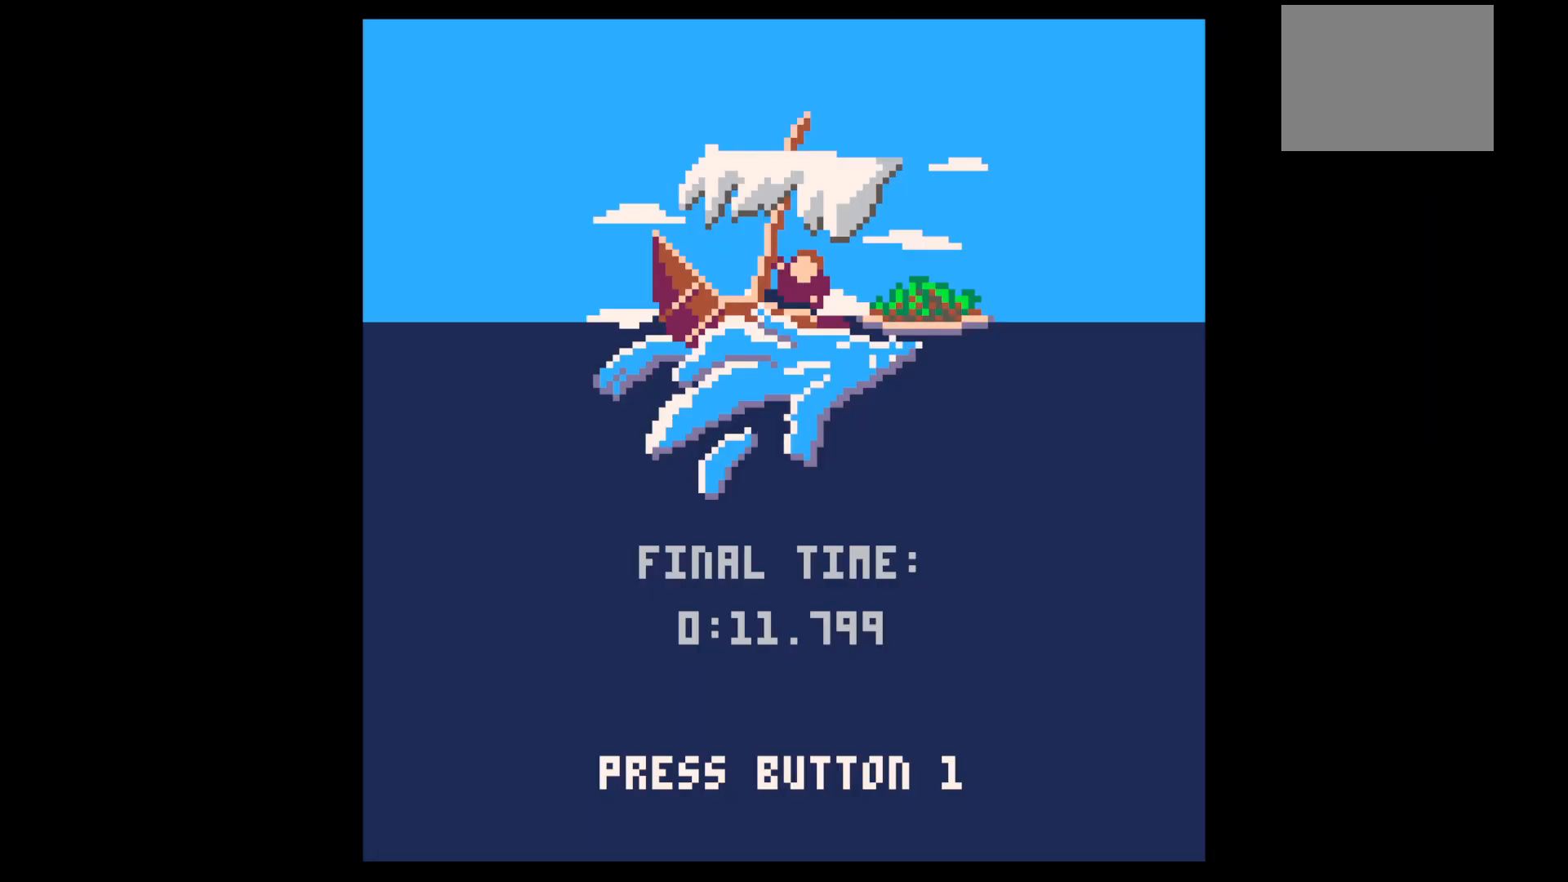
{"keys": [], "events": [[200, "left", "up"], [200, "up", "up"], [250, "z", "down"], [300, "z", "up"]]}
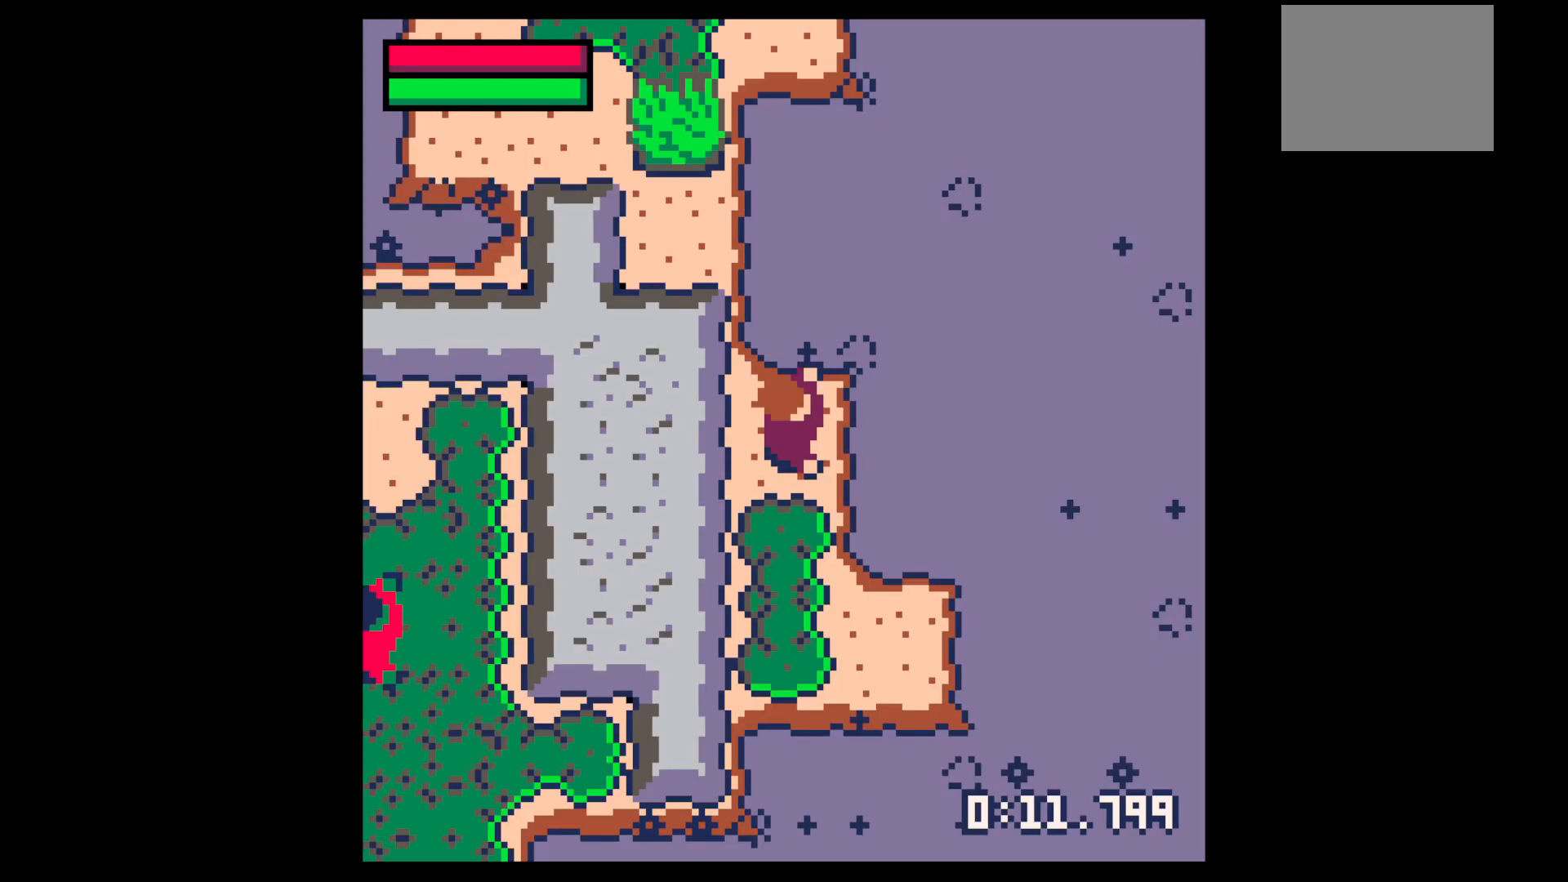
{"keys": [], "events": []}
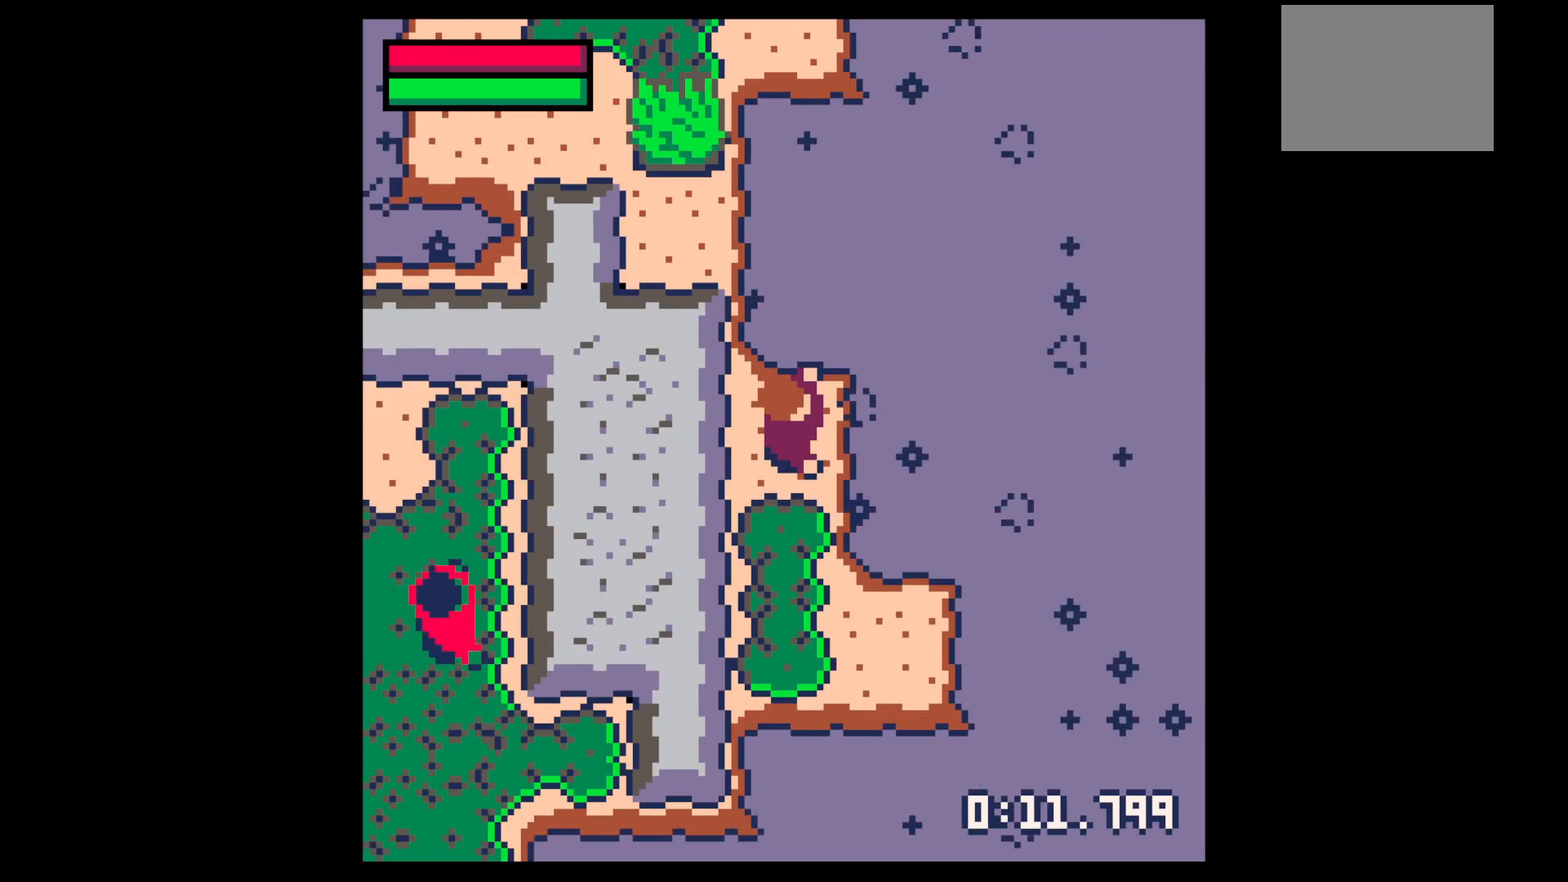
{"keys": ["z"], "events": [[283, "z", "down"], [333, "z", "up"], [417, "z", "down"]]}
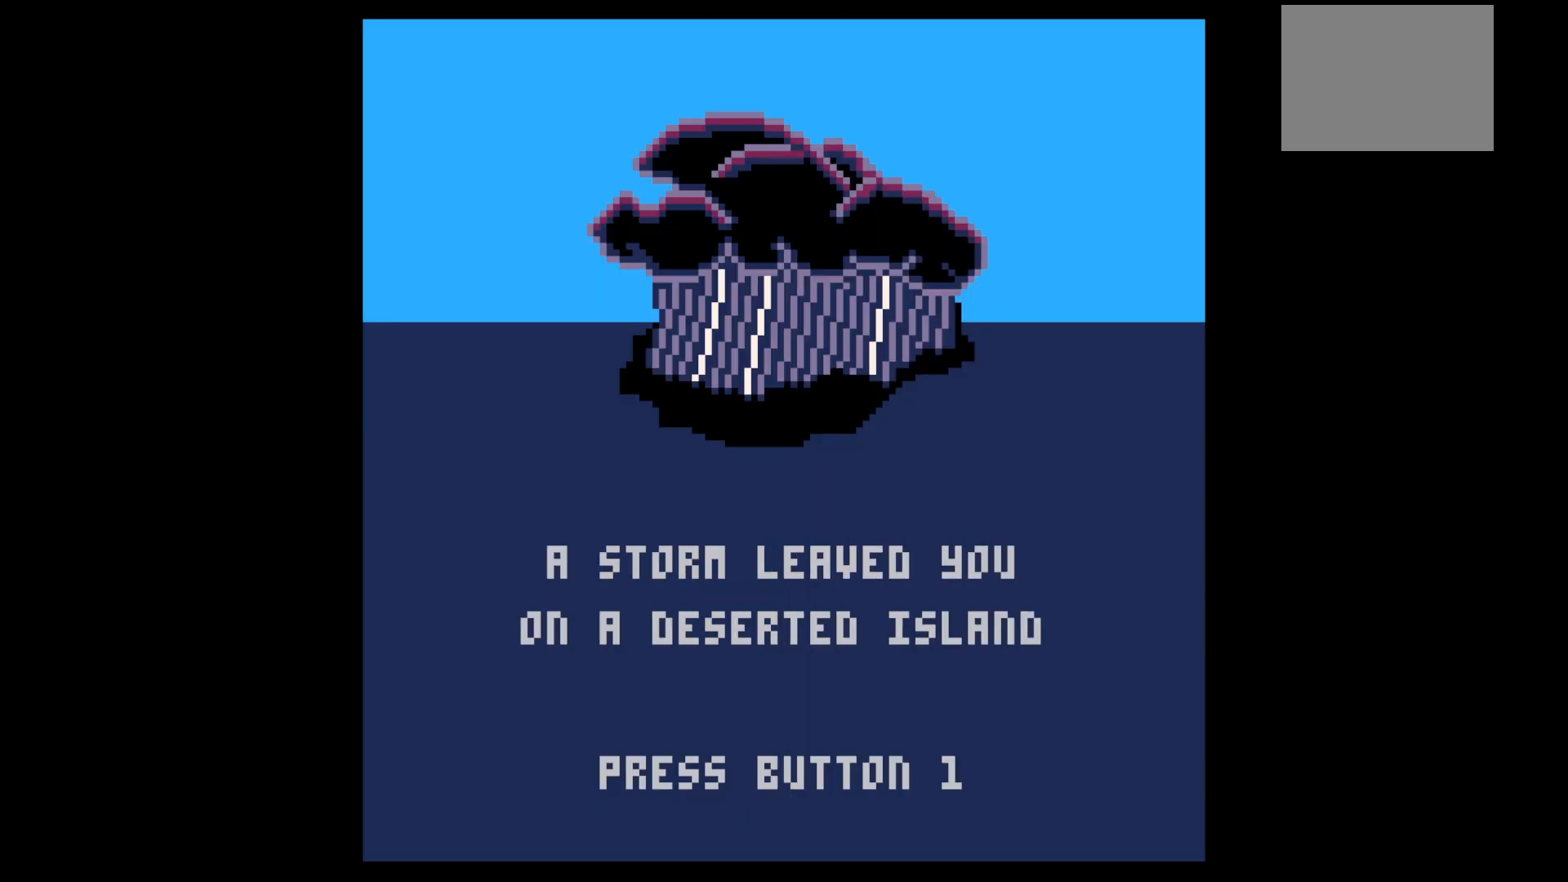
{"keys": [], "events": [[17, "z", "up"], [100, "z", "down"], [200, "z", "up"]]}
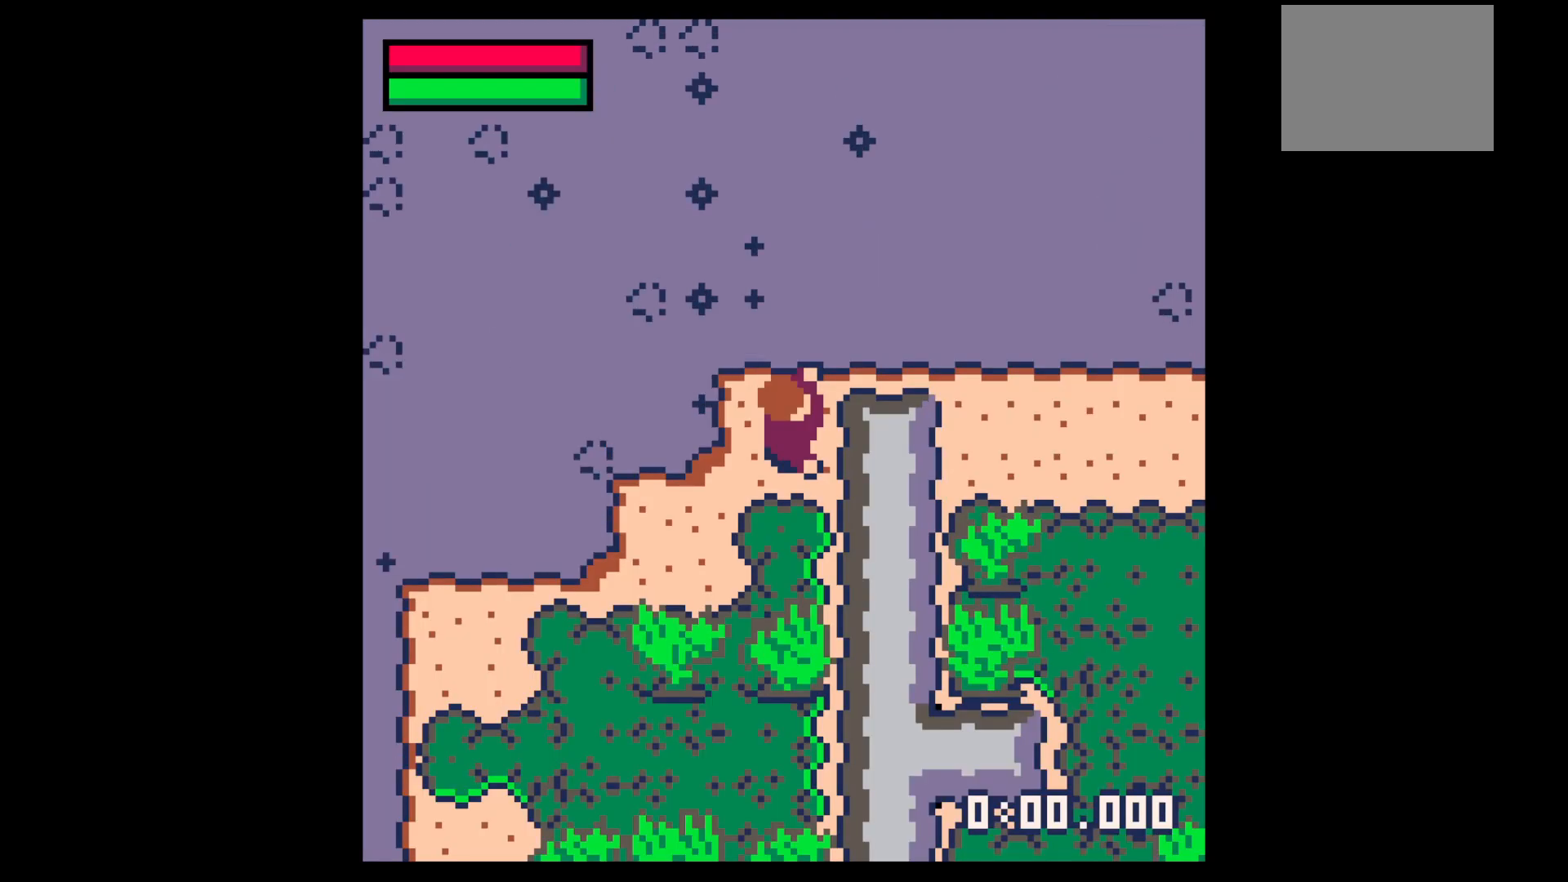
{"keys": [], "events": []}
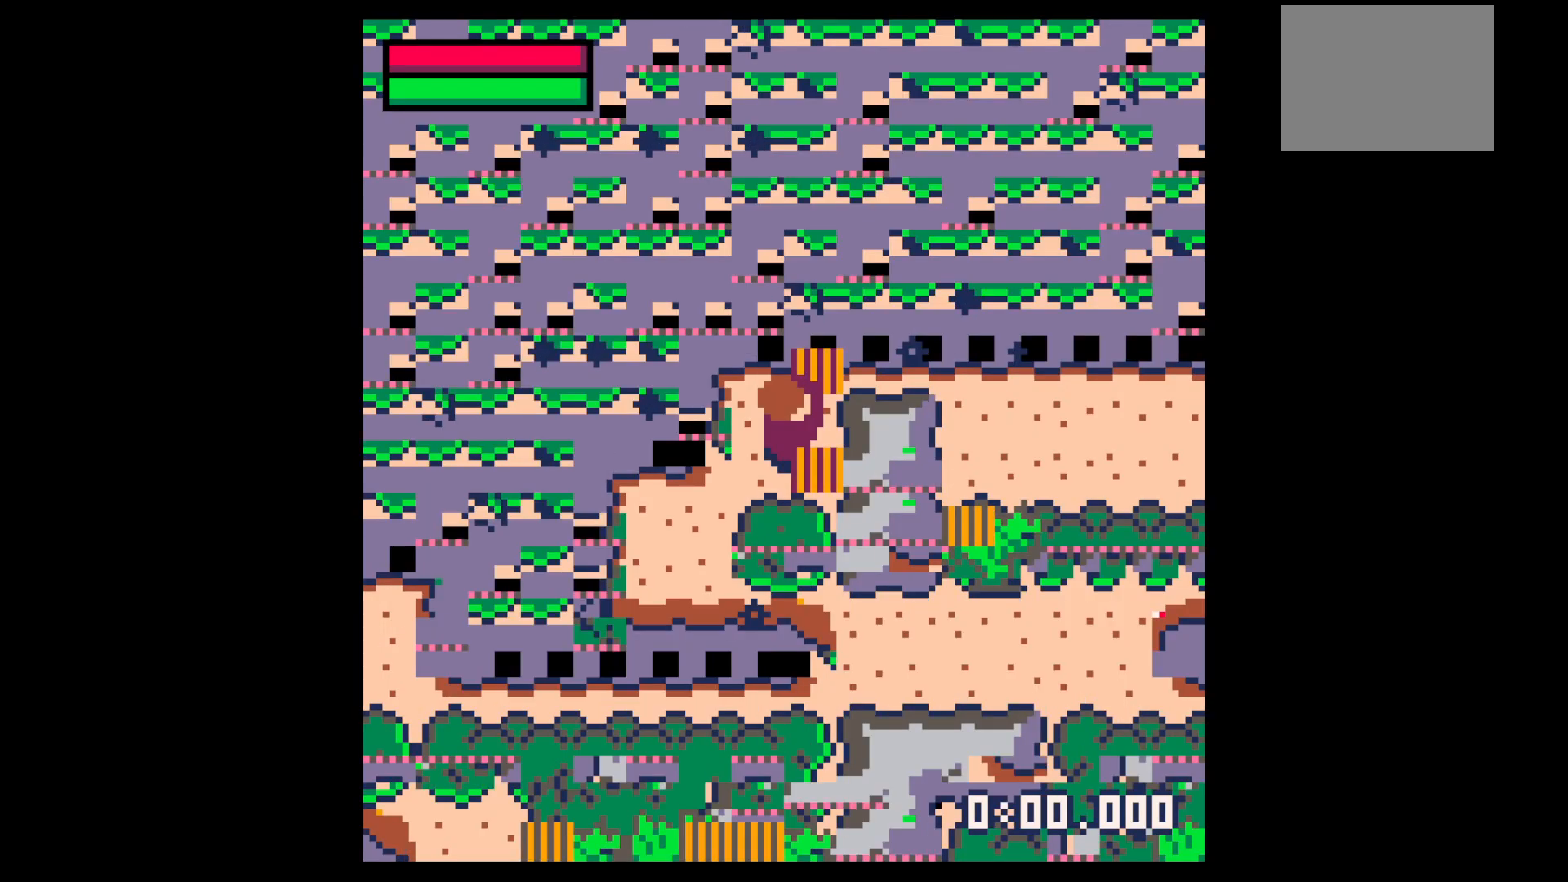
{"keys": ["z"], "events": [[50, "z", "down"], [100, "z", "up"], [283, "z", "down"], [333, "z", "up"], [467, "z", "down"]]}
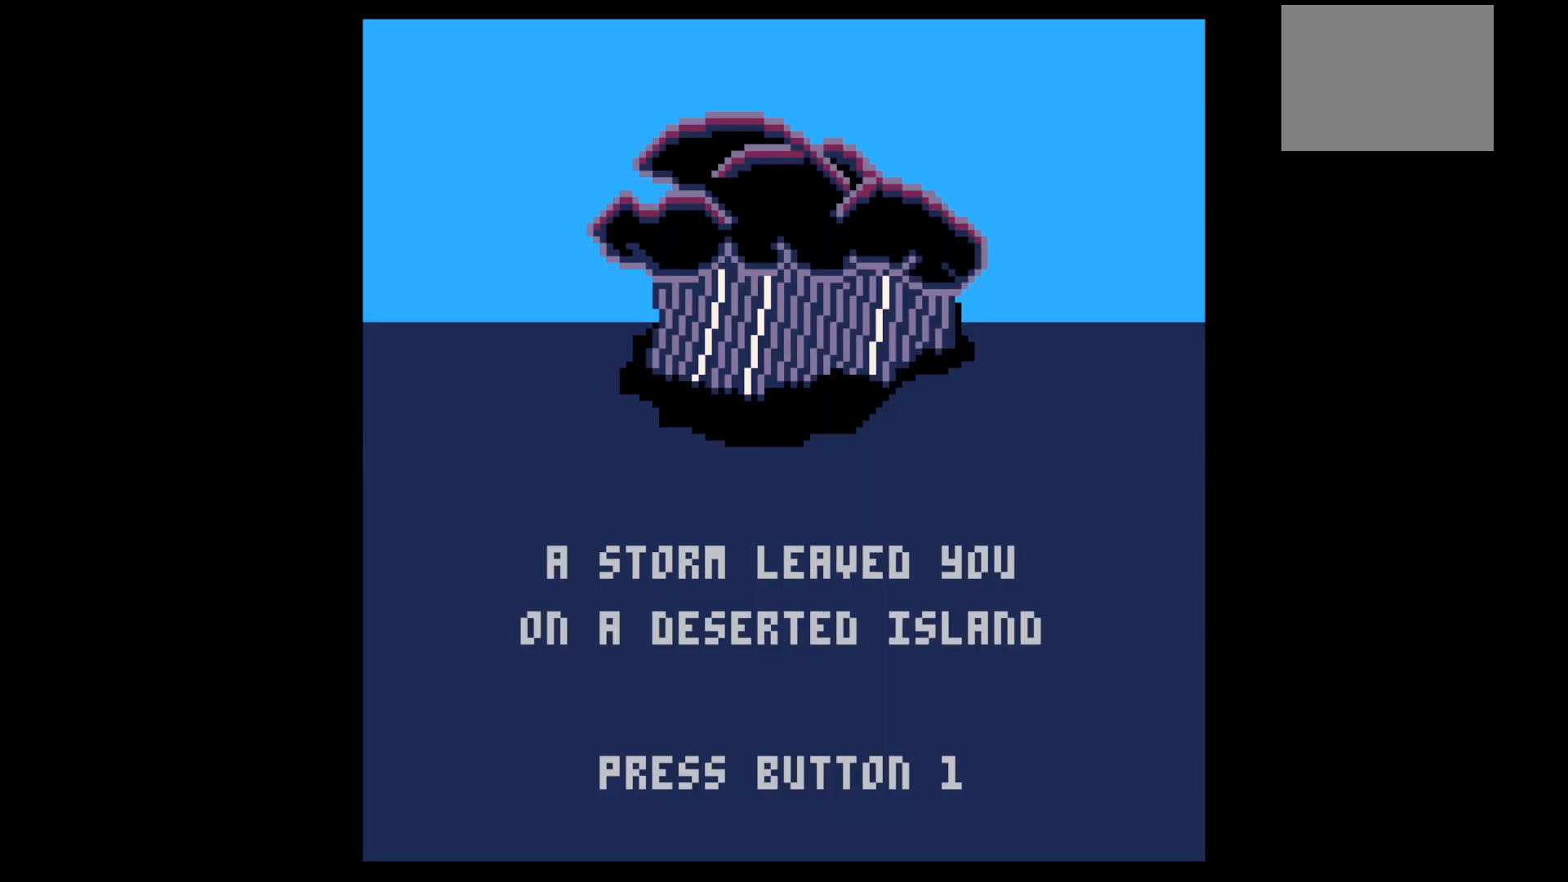
{"keys": [], "events": [[17, "z", "up"]]}
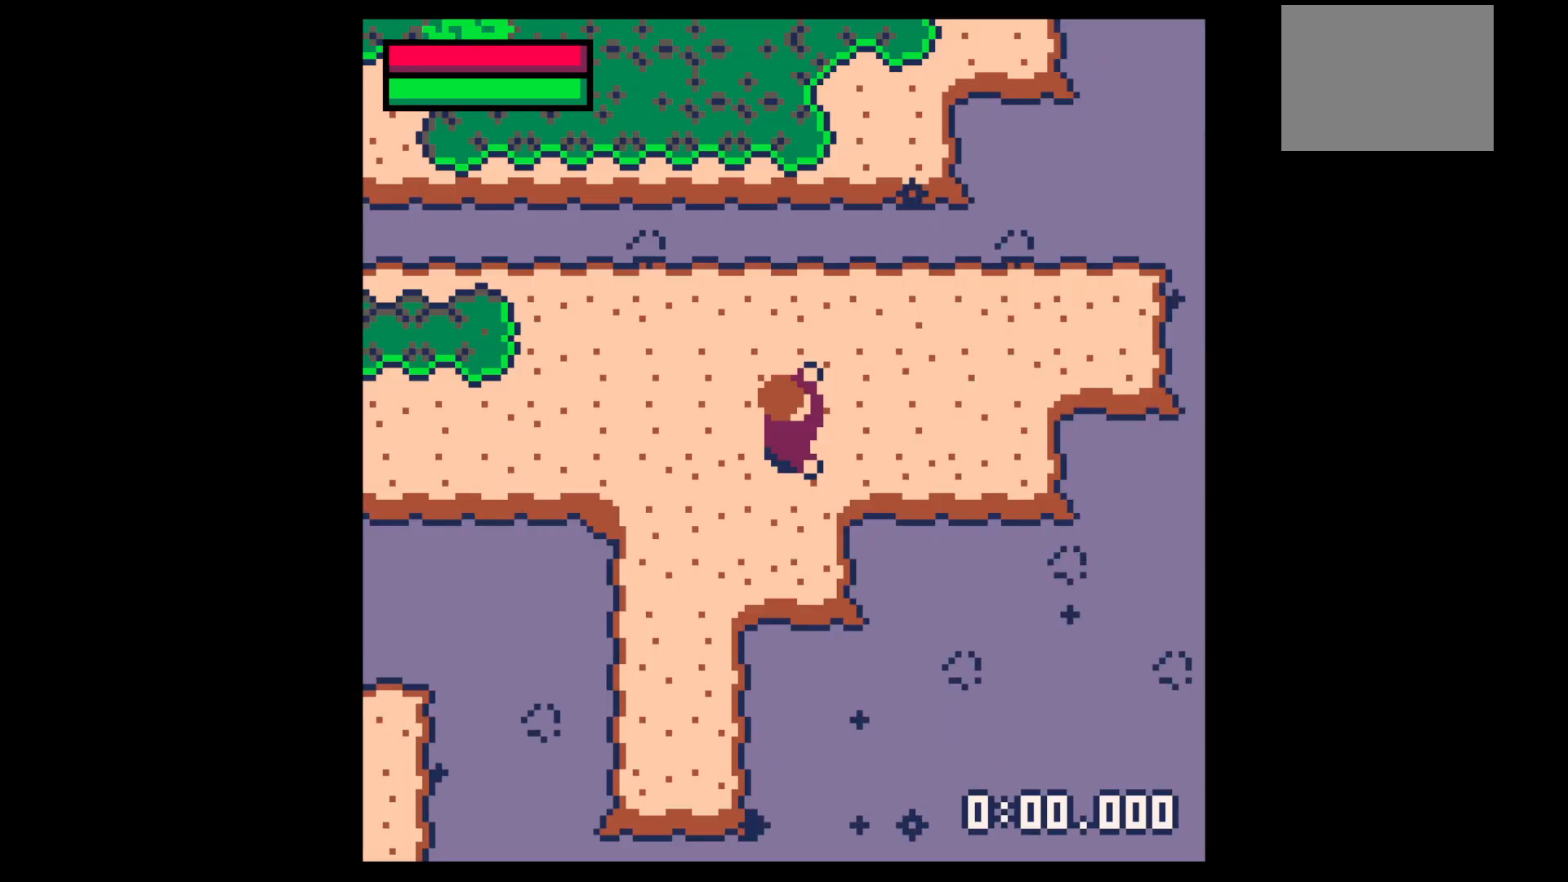
{"keys": [], "events": []}
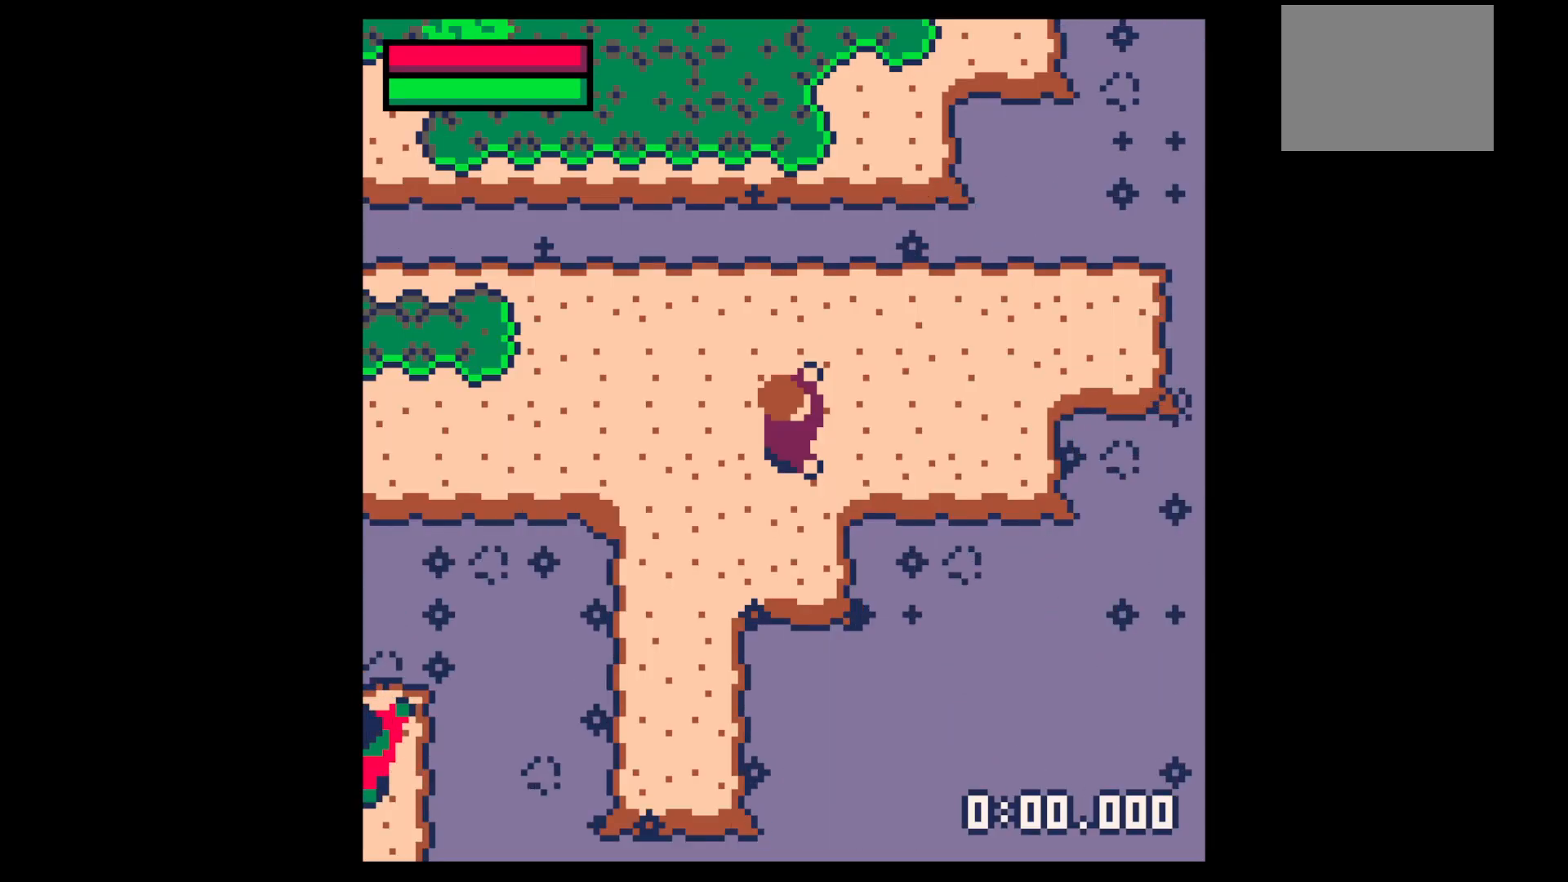
{"keys": ["z"], "events": [[467, "z", "down"]]}
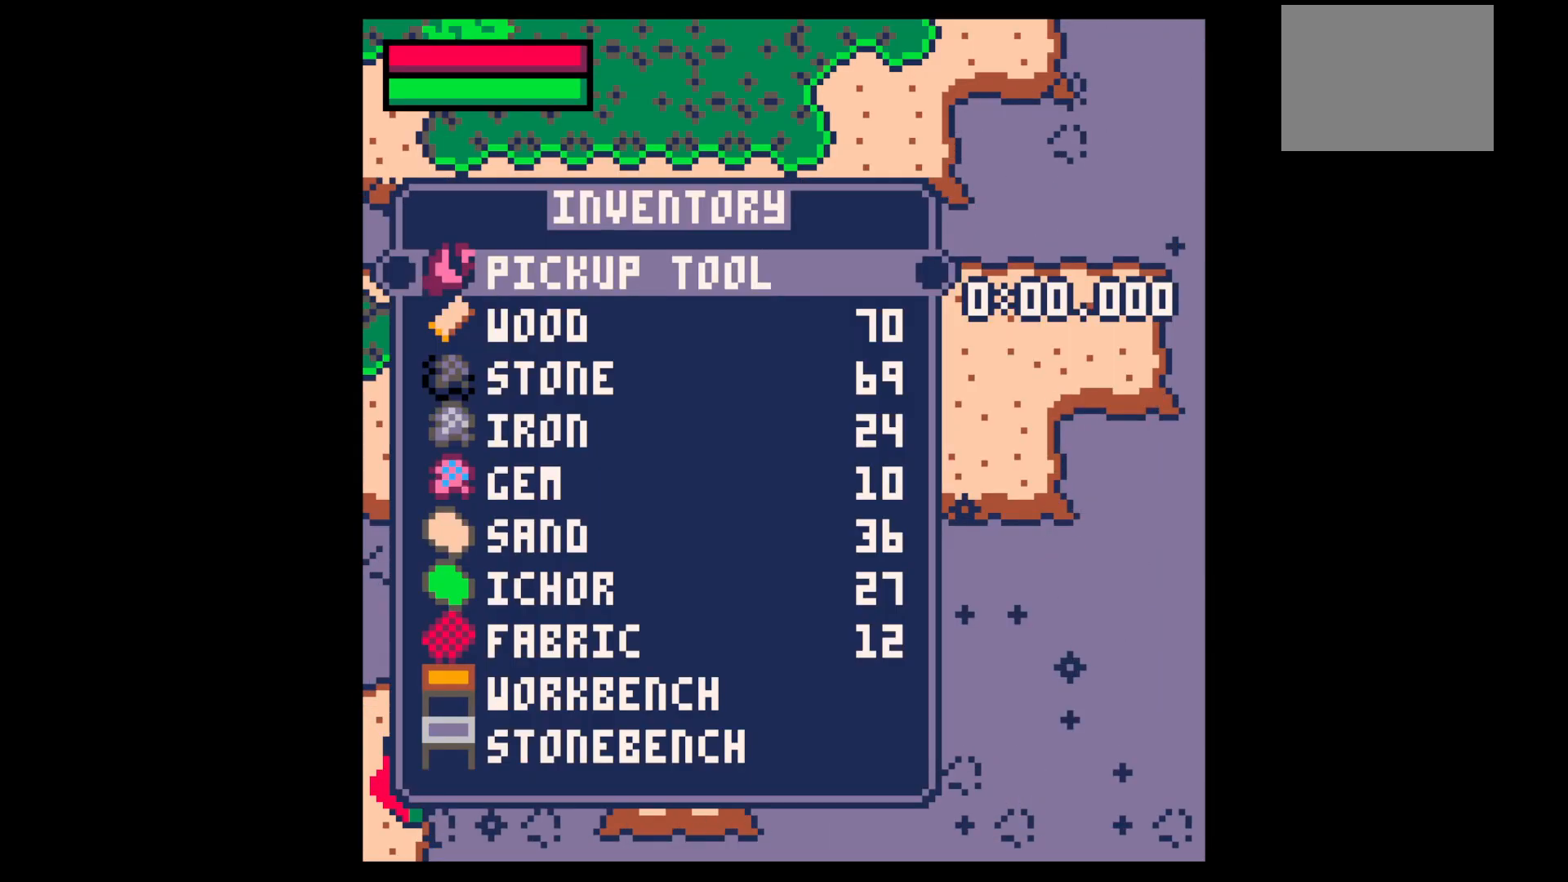
{"keys": [], "events": [[67, "up", "down"], [117, "right", "down"], [117, "x", "down"], [117, "z", "up"], [167, "up", "up"], [167, "x", "up"], [300, "right", "up"], [333, "x", "down"], [433, "x", "up"]]}
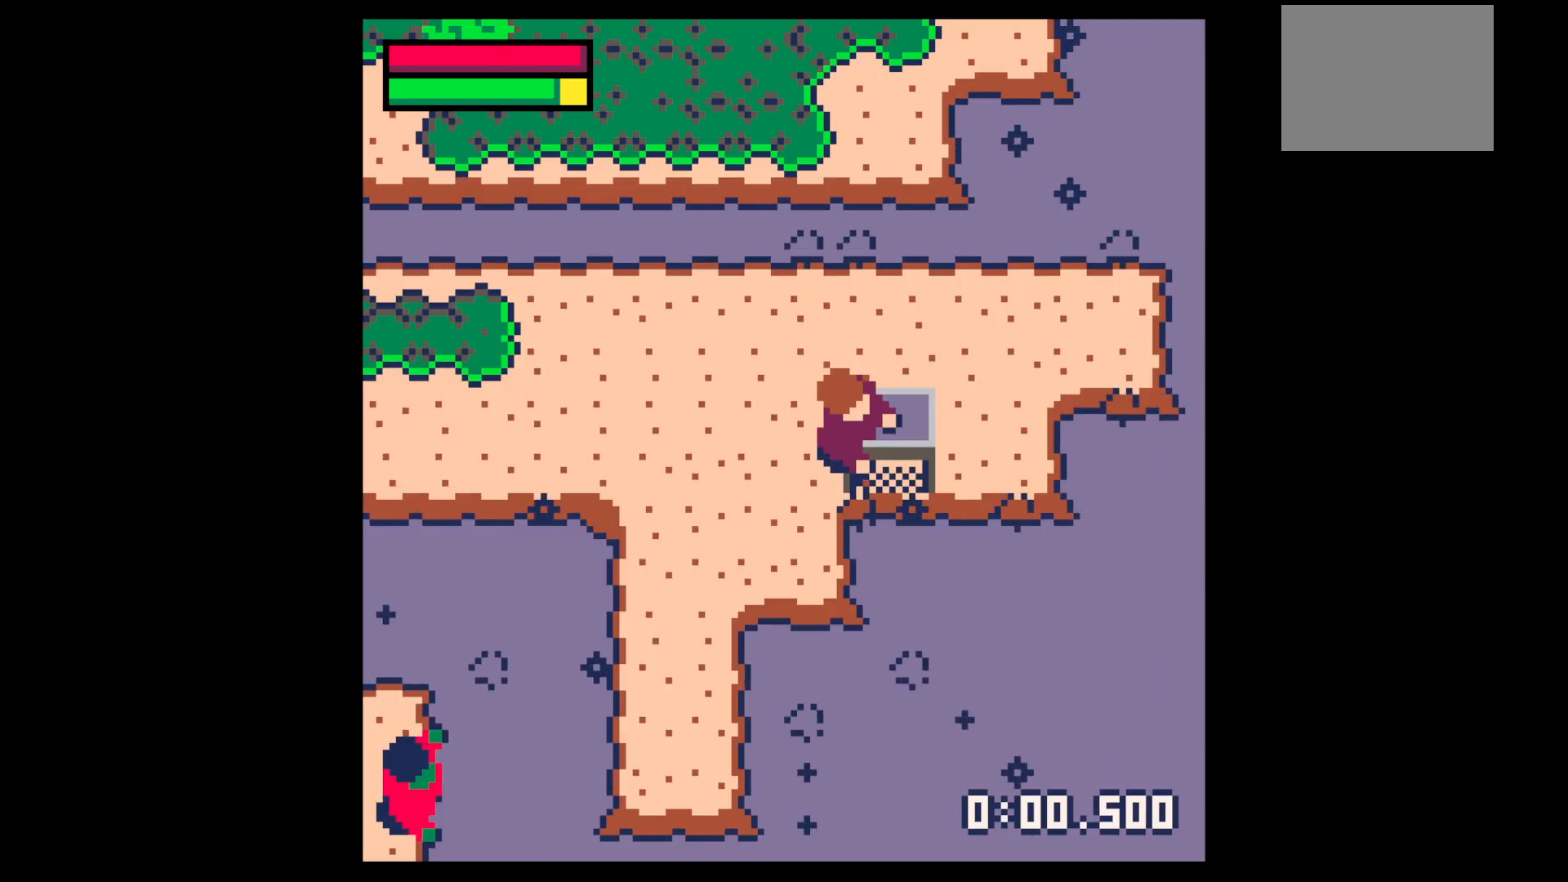
{"keys": [], "events": [[33, "x", "down"], [83, "x", "up"], [133, "up", "down"], [217, "up", "up"], [217, "x", "down"], [367, "x", "up"], [367, "z", "down"], [450, "z", "up"]]}
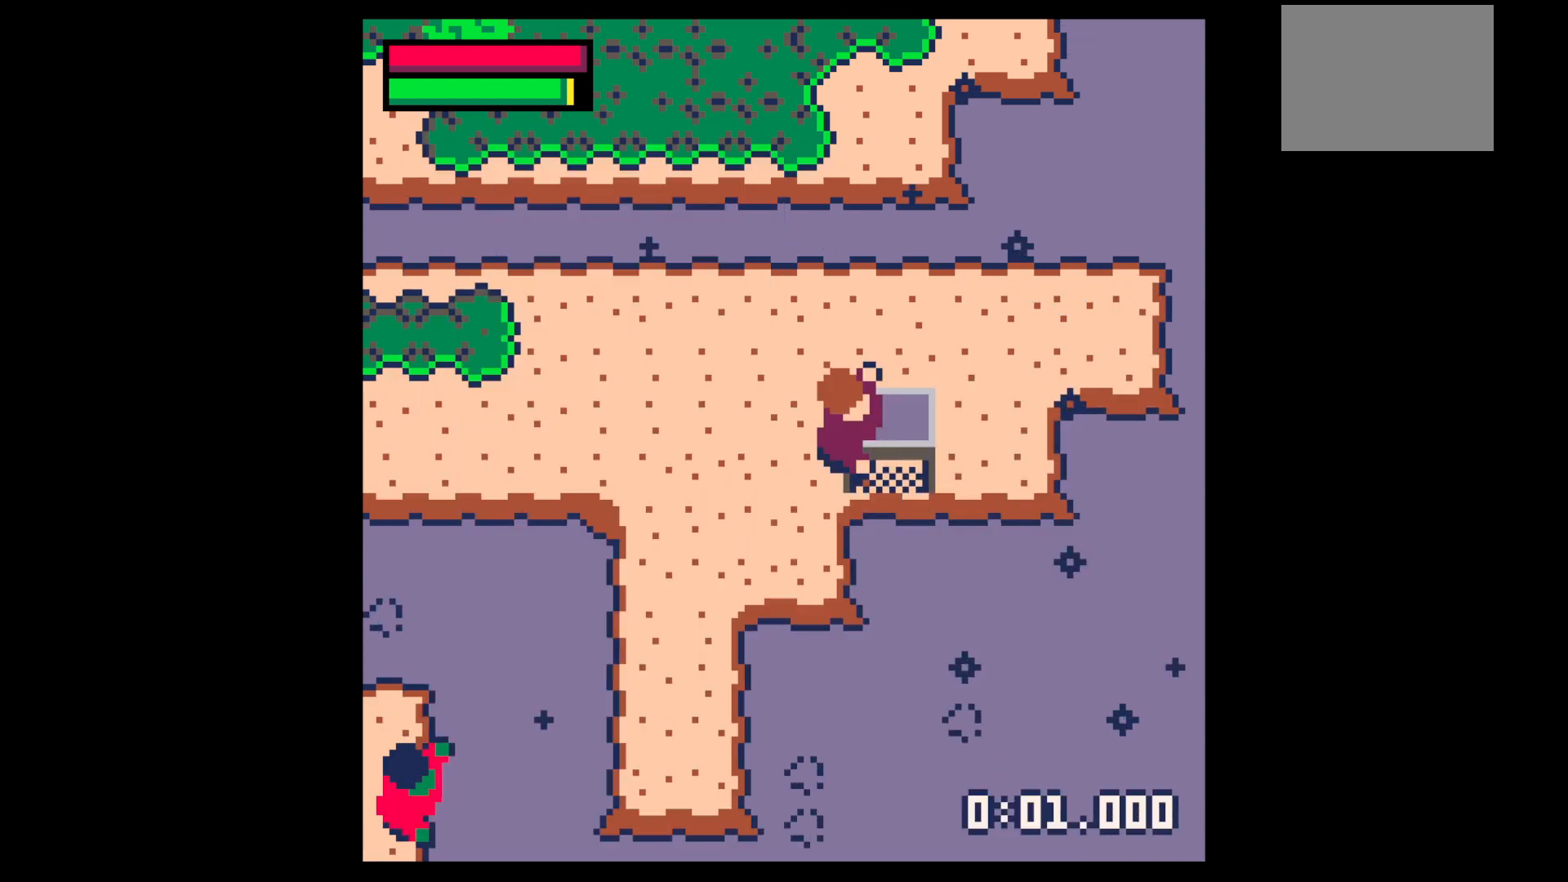
{"keys": ["left", "z"], "events": [[100, "z", "down"], [133, "up", "down"], [233, "left", "down"], [233, "up", "up"], [233, "x", "down"], [233, "z", "up"], [333, "down", "down"], [333, "x", "up"], [433, "down", "up"], [433, "z", "down"]]}
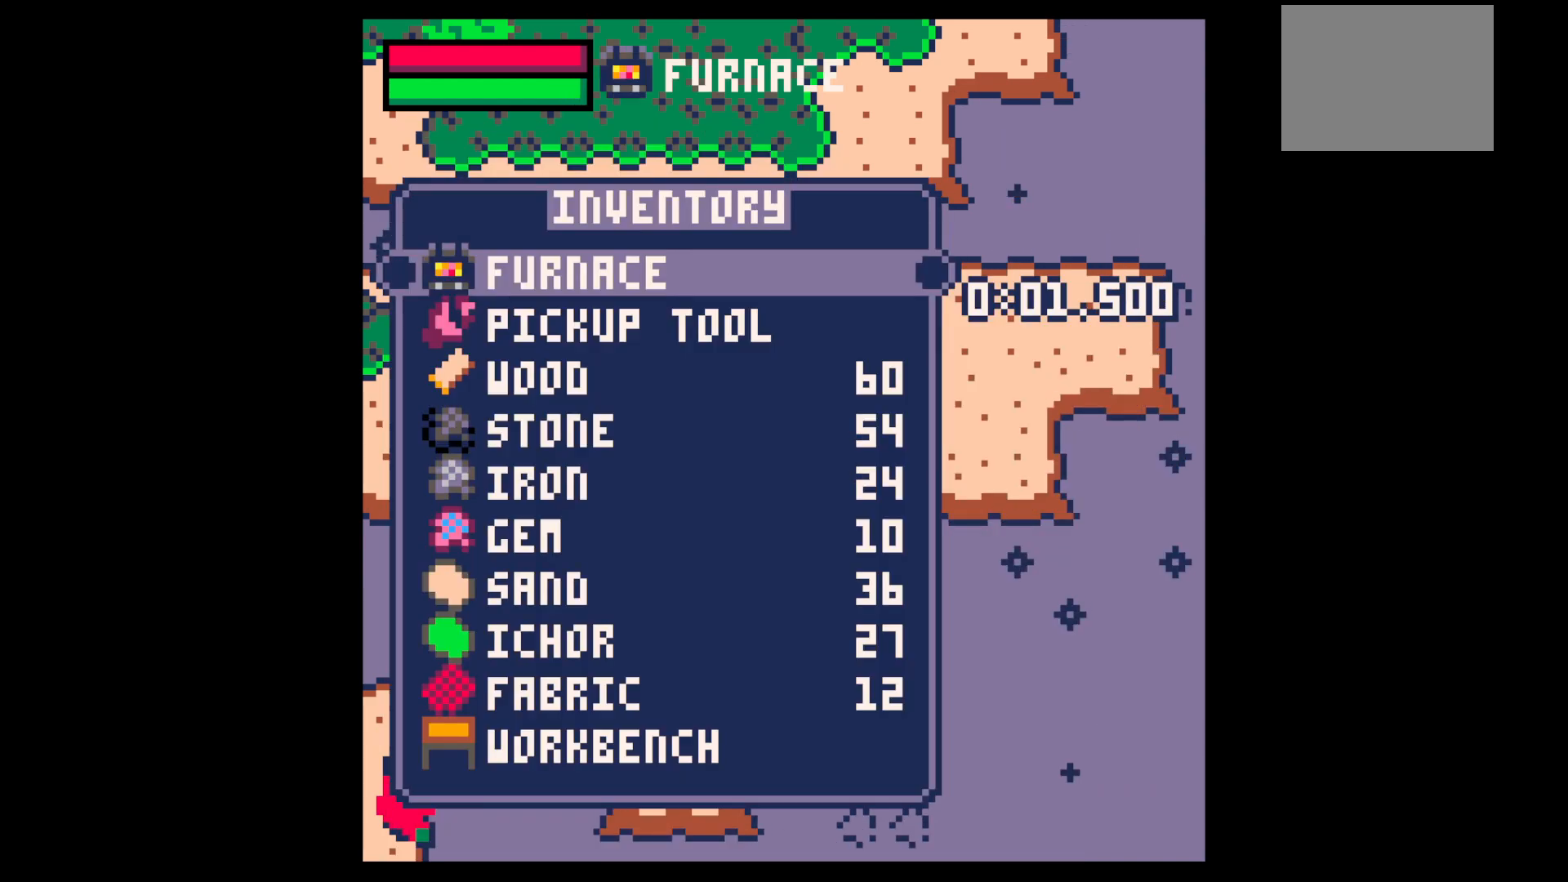
{"keys": [], "events": [[17, "x", "down"], [67, "z", "up"], [117, "left", "up"], [117, "up", "down"], [150, "up", "up"], [200, "x", "up"], [300, "x", "down"], [333, "x", "up"]]}
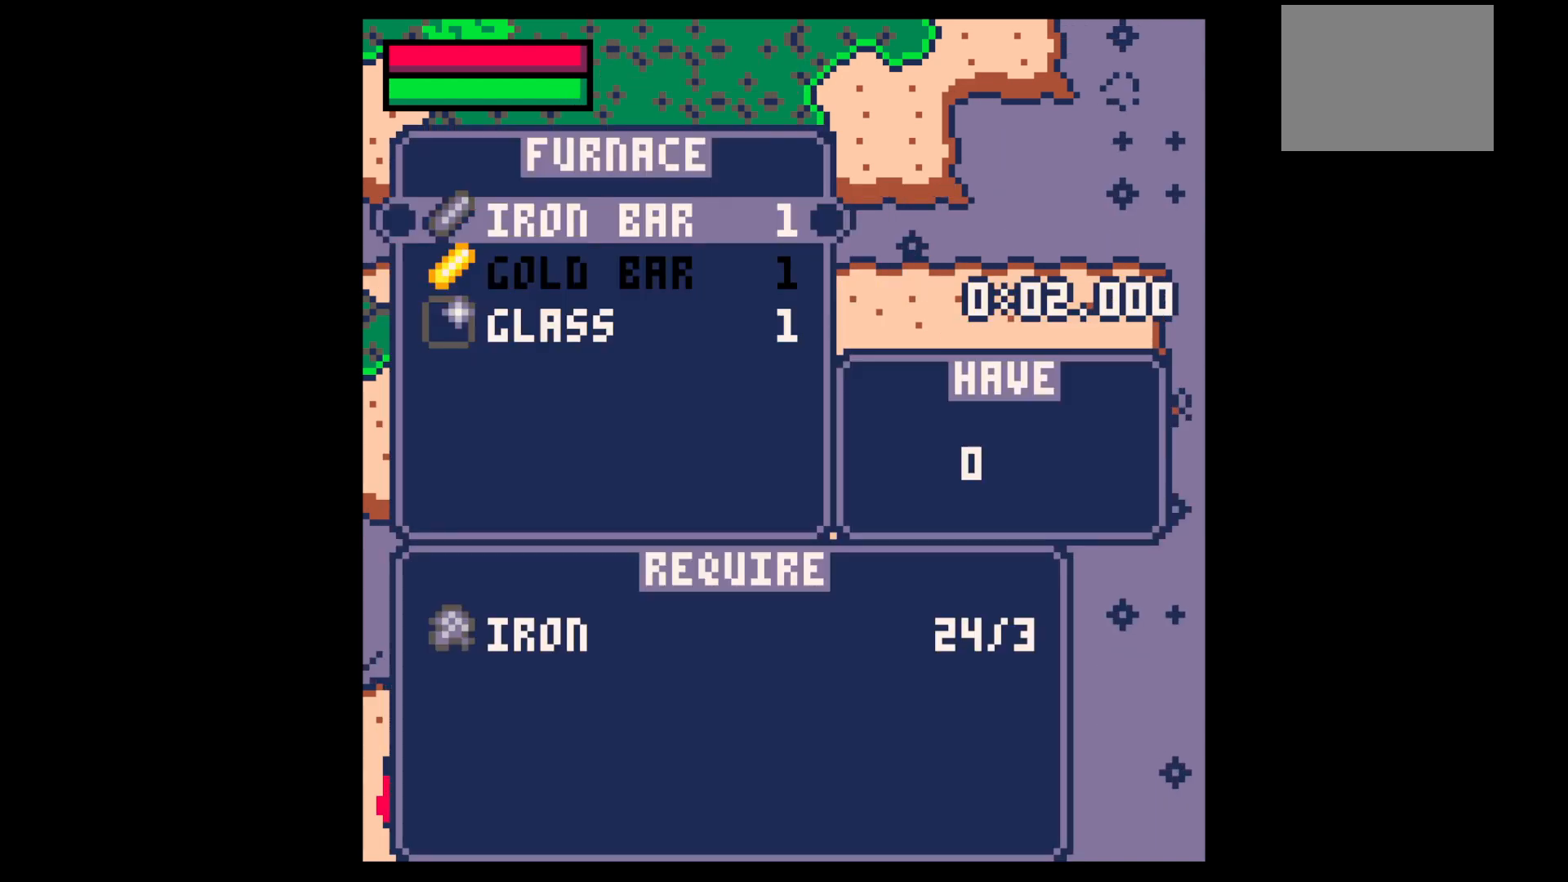
{"keys": [], "events": [[350, "z", "down"], [450, "z", "up"]]}
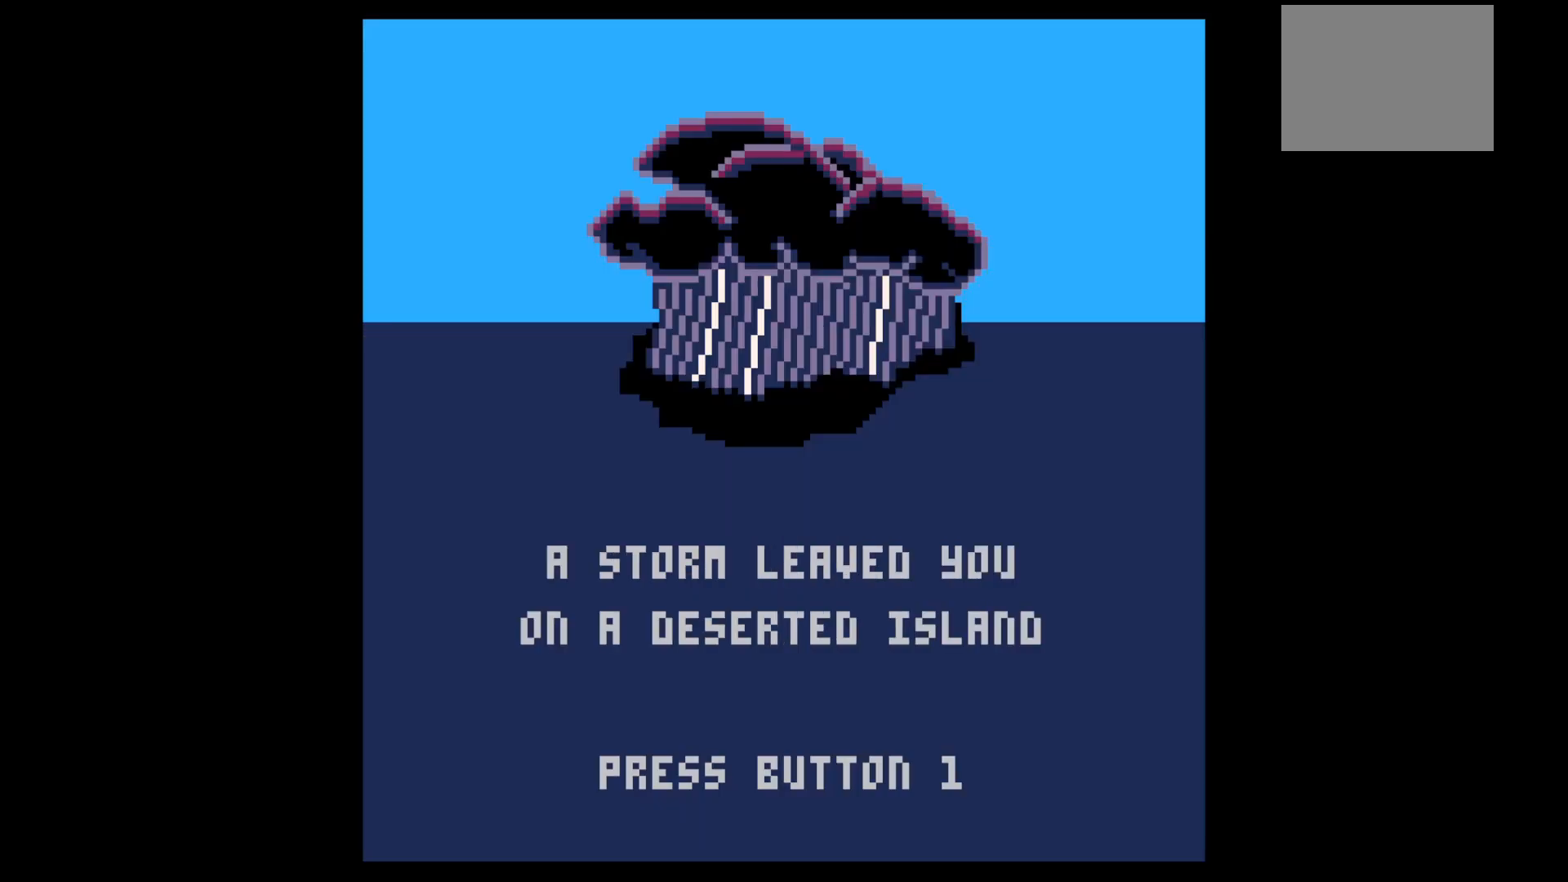
{"keys": [], "events": [[50, "z", "down"], [100, "z", "up"], [183, "z", "down"], [283, "z", "up"]]}